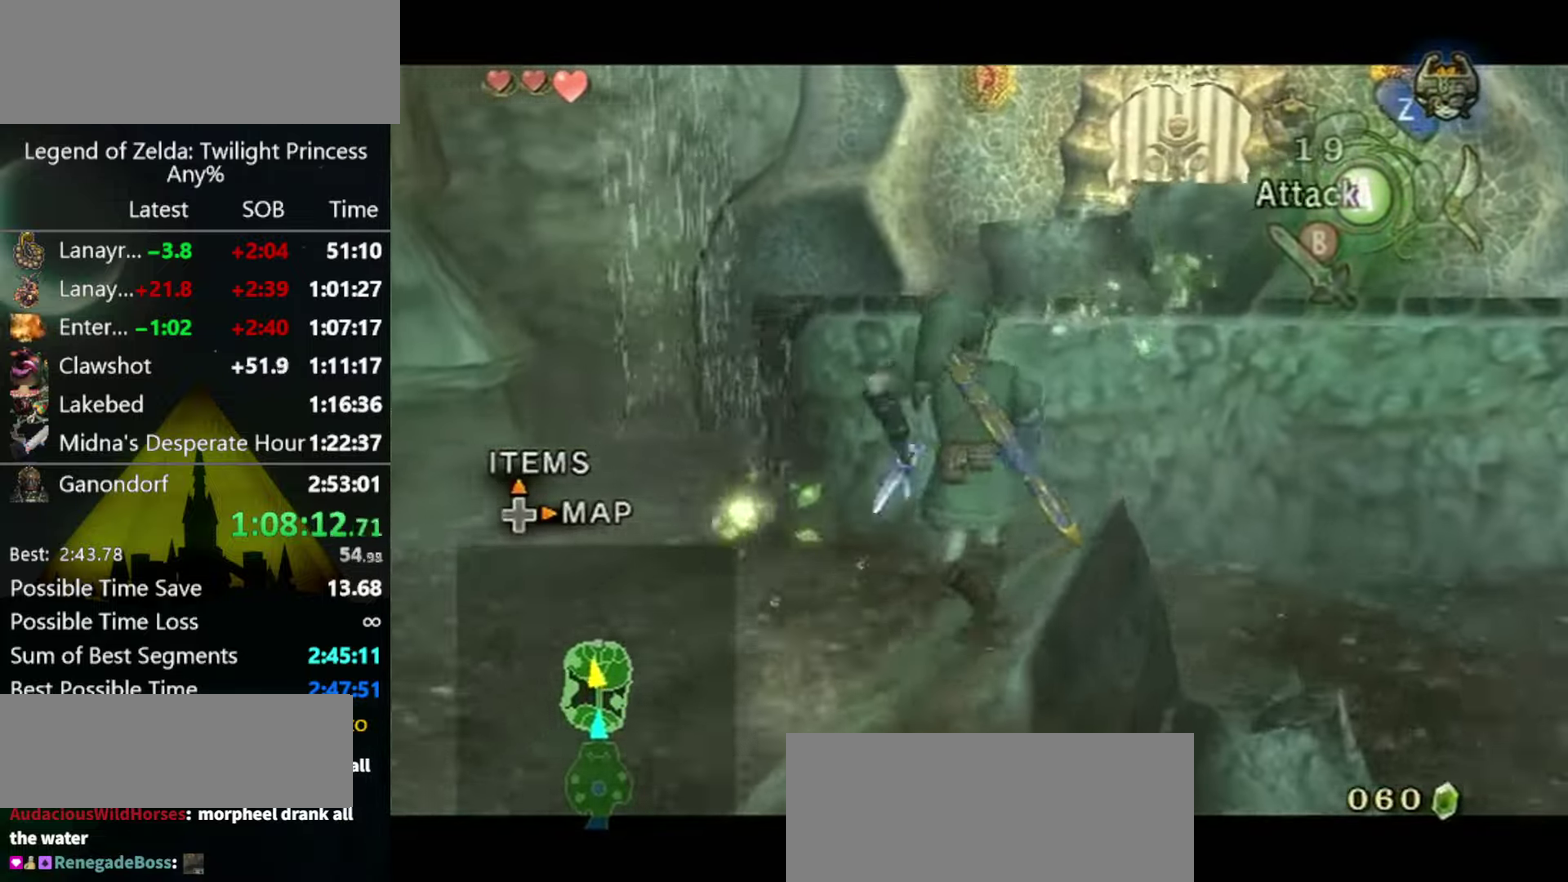
Gameplay with a controller (Nintendo layout); each line is a JSON object with the inputs held at the frame after it. "events" lists button and stick changes between this image and that frame as [ms after this image, input, new state], when the widget could be followed in between. Not read: L3 R3 START.
{"buttons": [], "left_stick": "center", "right_stick": "center", "events": [[334, "L1", "up"], [334, "left_stick", "center"], [400, "right_stick", "up"], [467, "right_stick", "center"]]}
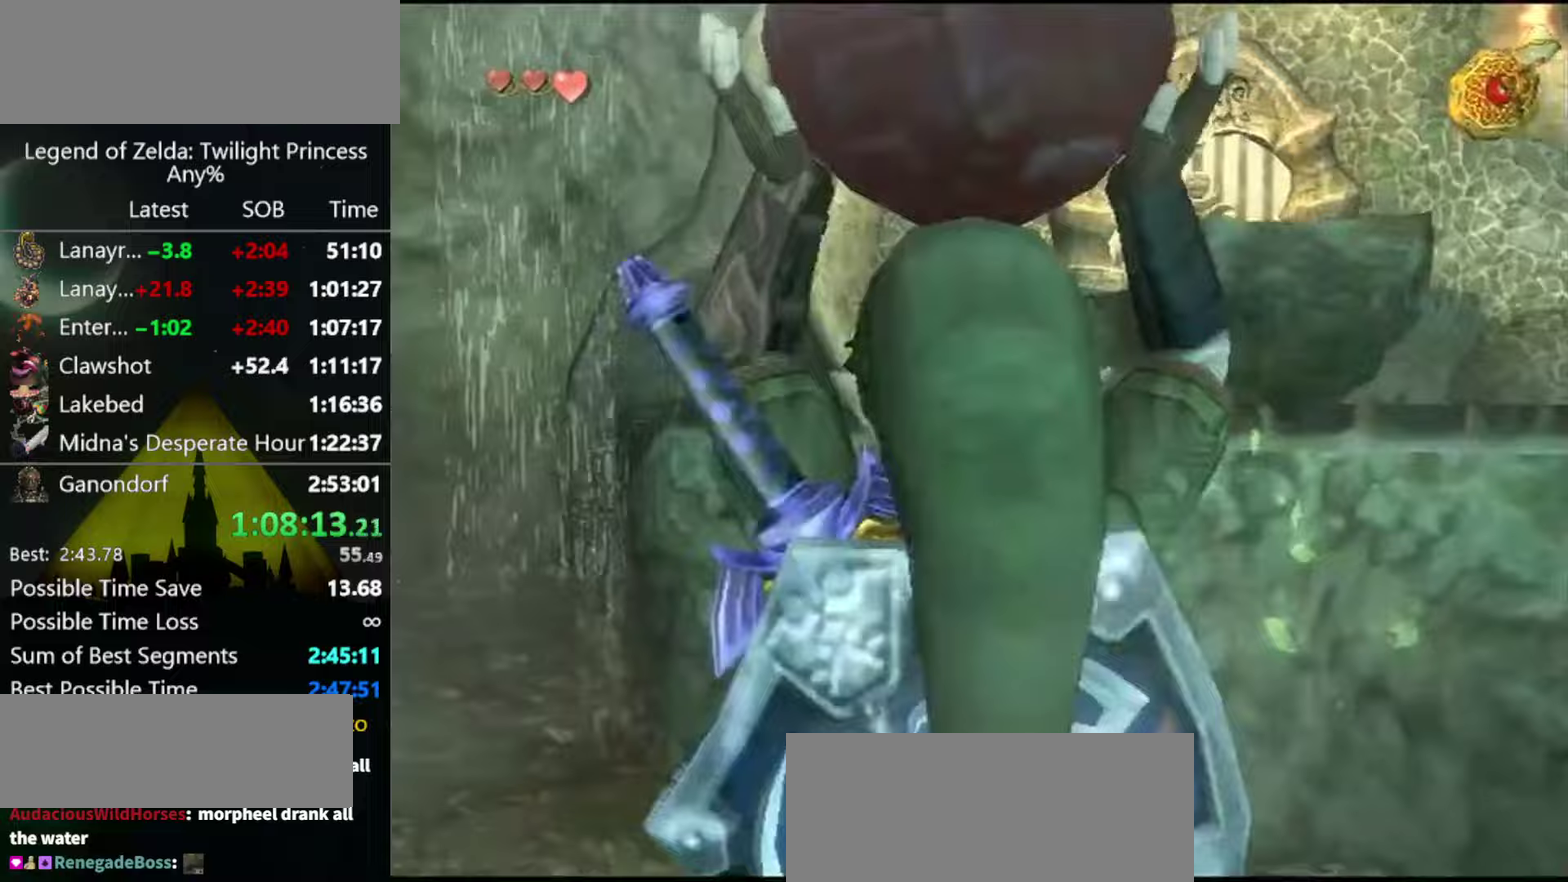
{"buttons": ["X"], "left_stick": "down-right", "right_stick": "center", "events": [[133, "X", "down"], [300, "left_stick", "down-right"]]}
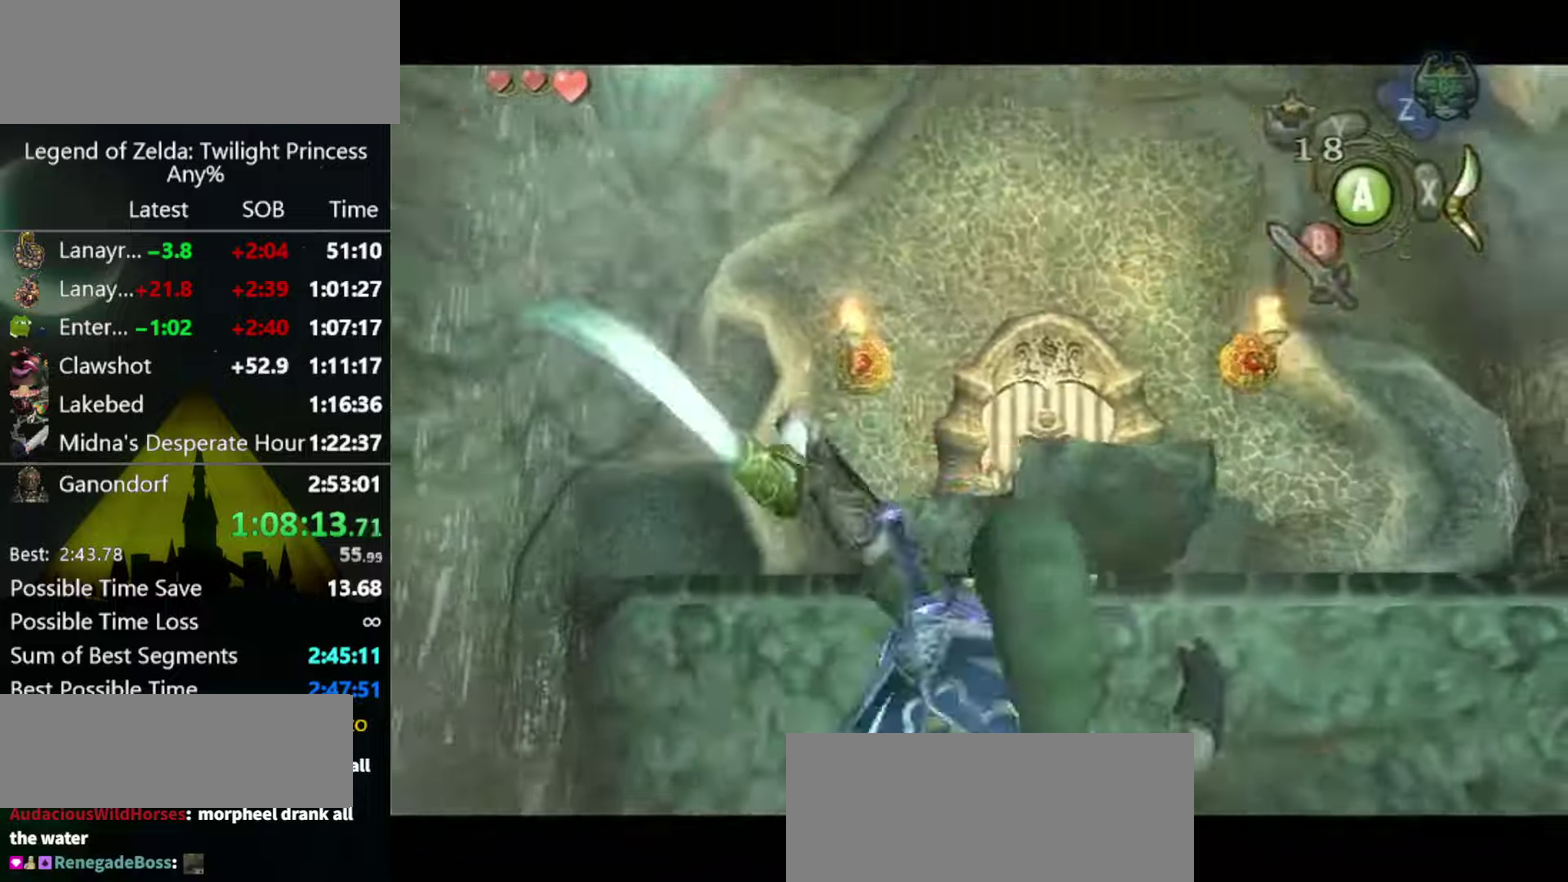
{"buttons": [], "left_stick": "center", "right_stick": "center", "events": [[33, "X", "up"], [33, "left_stick", "center"], [167, "B", "down"], [233, "B", "up"], [400, "B", "down"], [467, "B", "up"]]}
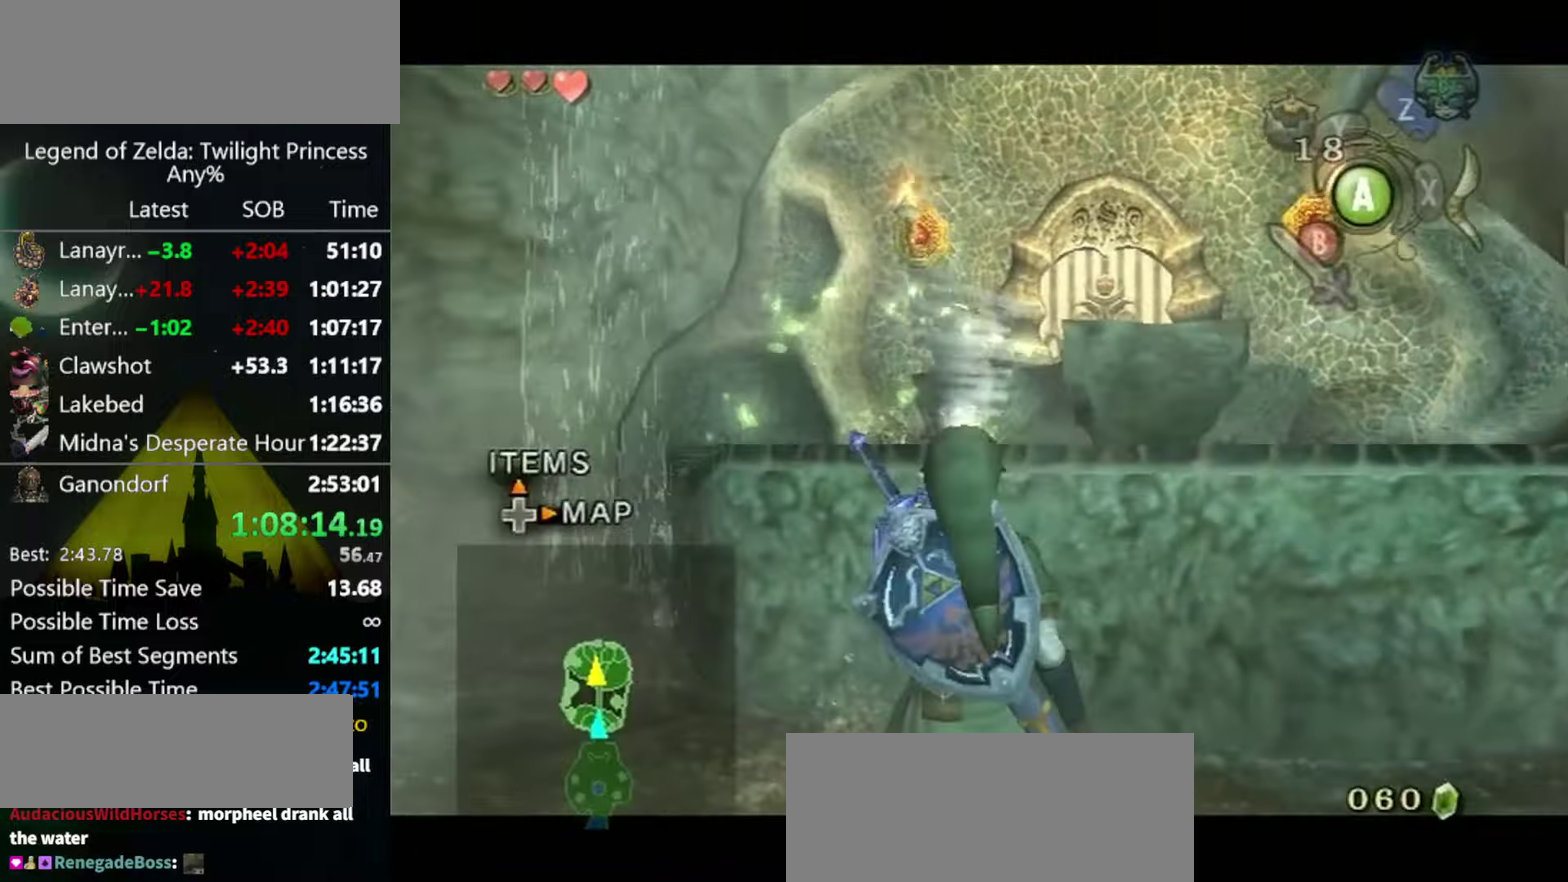
{"buttons": [], "left_stick": "center", "right_stick": "center", "events": [[33, "B", "down"], [100, "B", "up"], [400, "B", "down"], [467, "B", "up"]]}
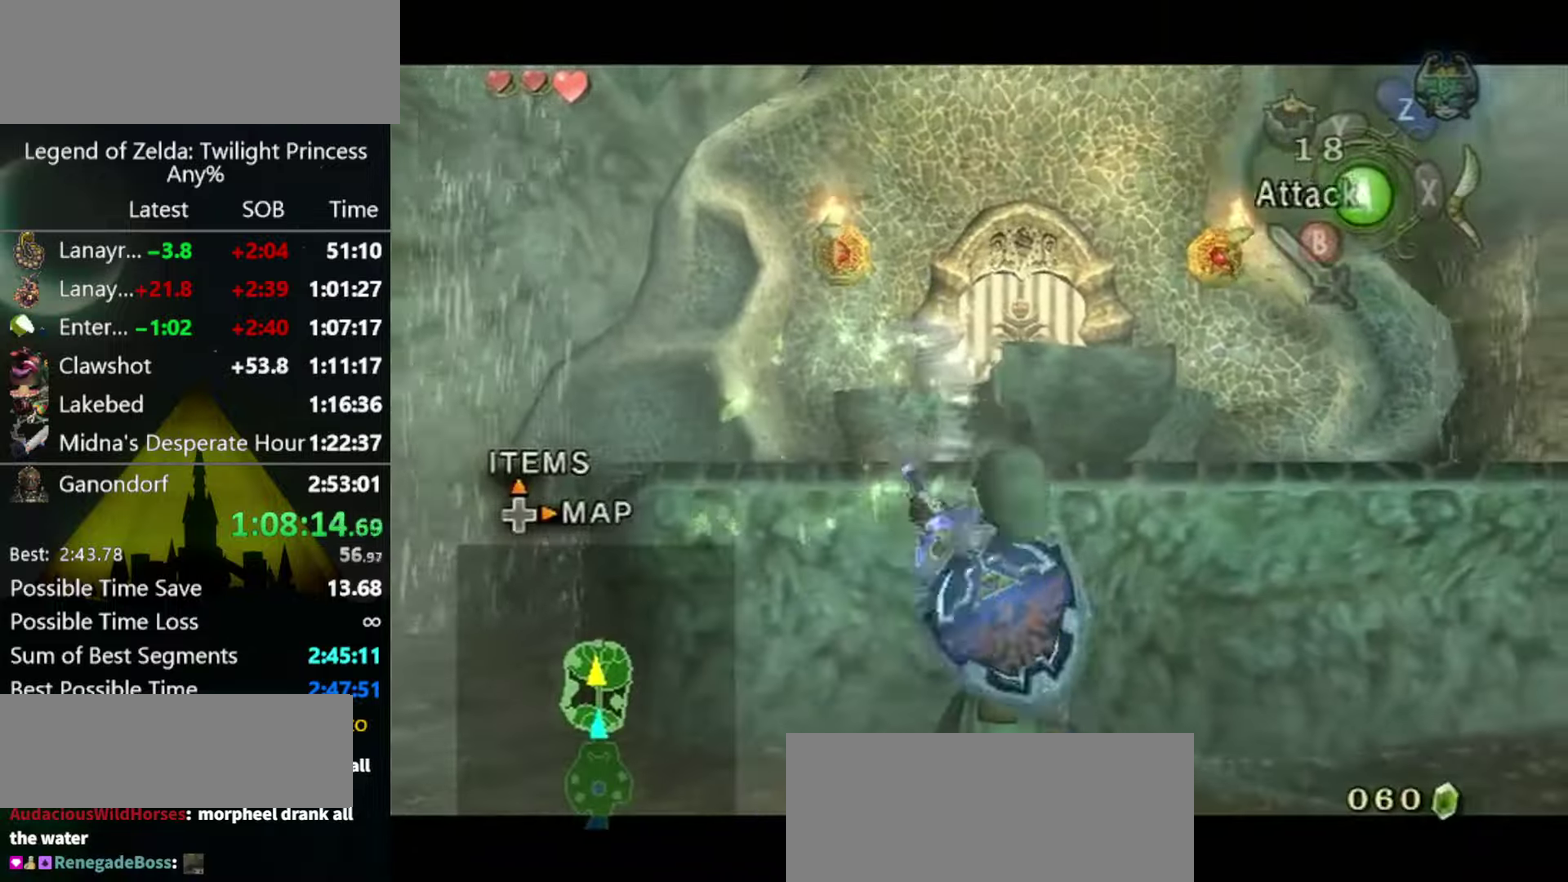
{"buttons": [], "left_stick": "up", "right_stick": "center", "events": [[167, "A", "down"], [233, "A", "up"], [367, "left_stick", "up"]]}
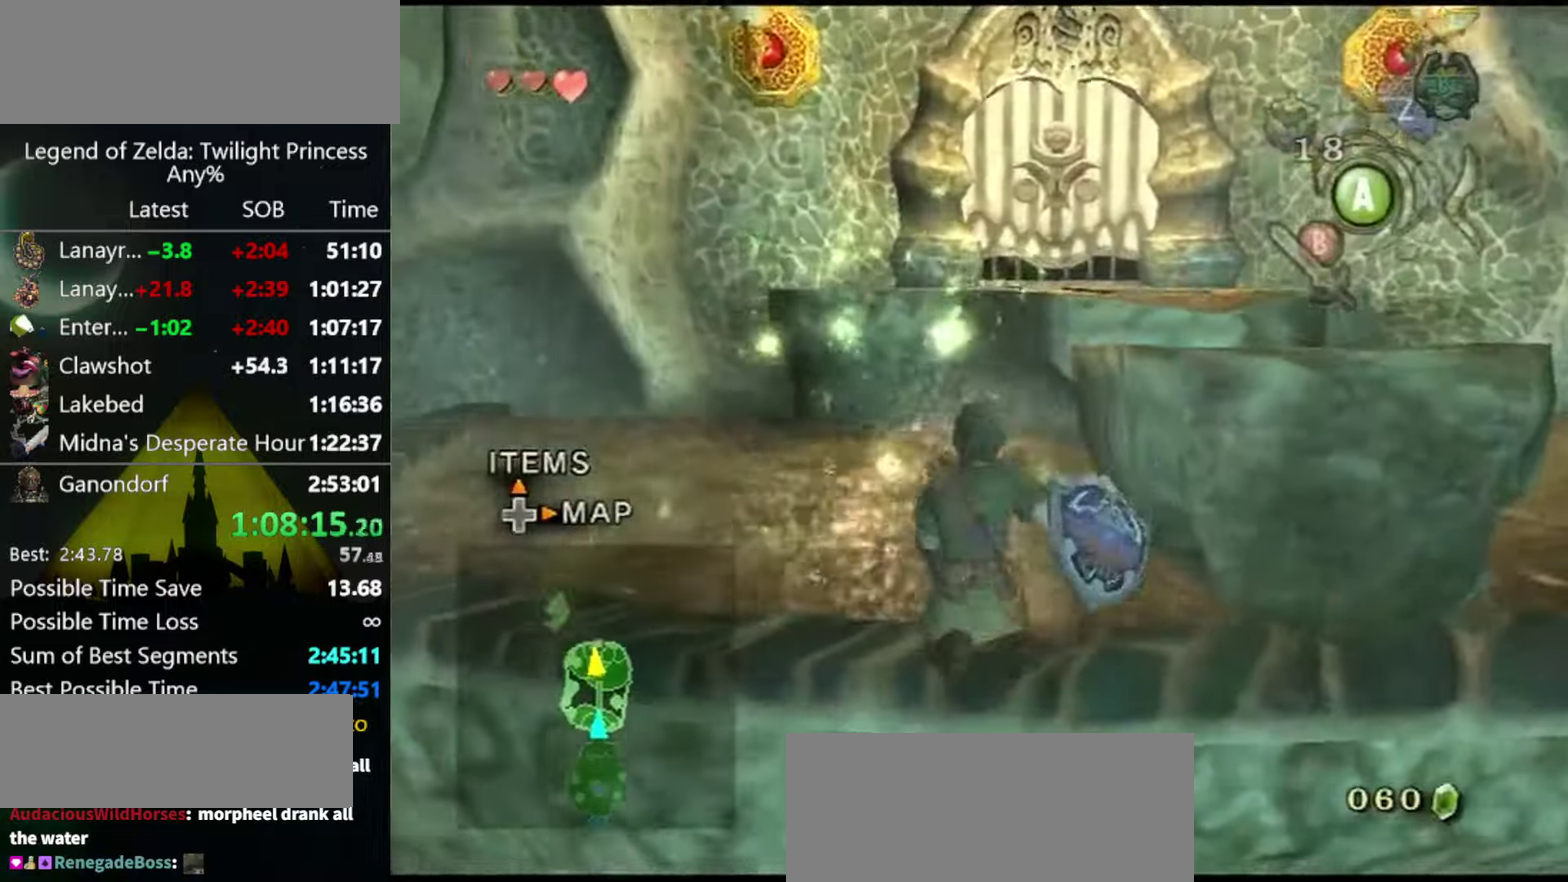
{"buttons": [], "left_stick": "up-right", "right_stick": "left", "events": [[300, "right_stick", "left"], [333, "left_stick", "up-right"]]}
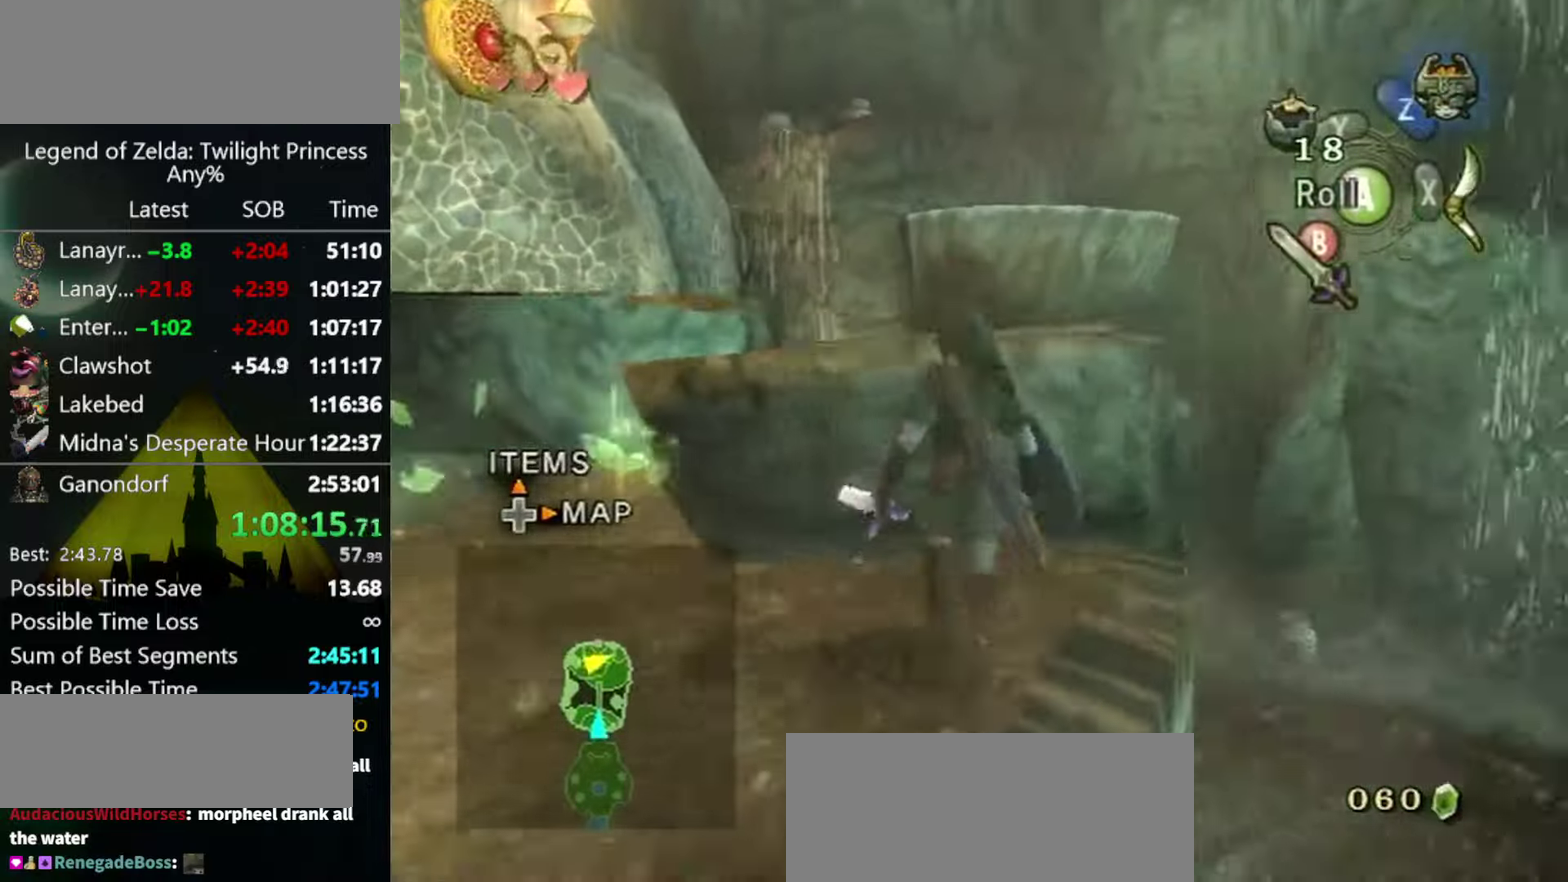
{"buttons": ["L1"], "left_stick": "up", "right_stick": "center", "events": [[67, "left_stick", "up"], [100, "right_stick", "center"], [500, "L1", "down"]]}
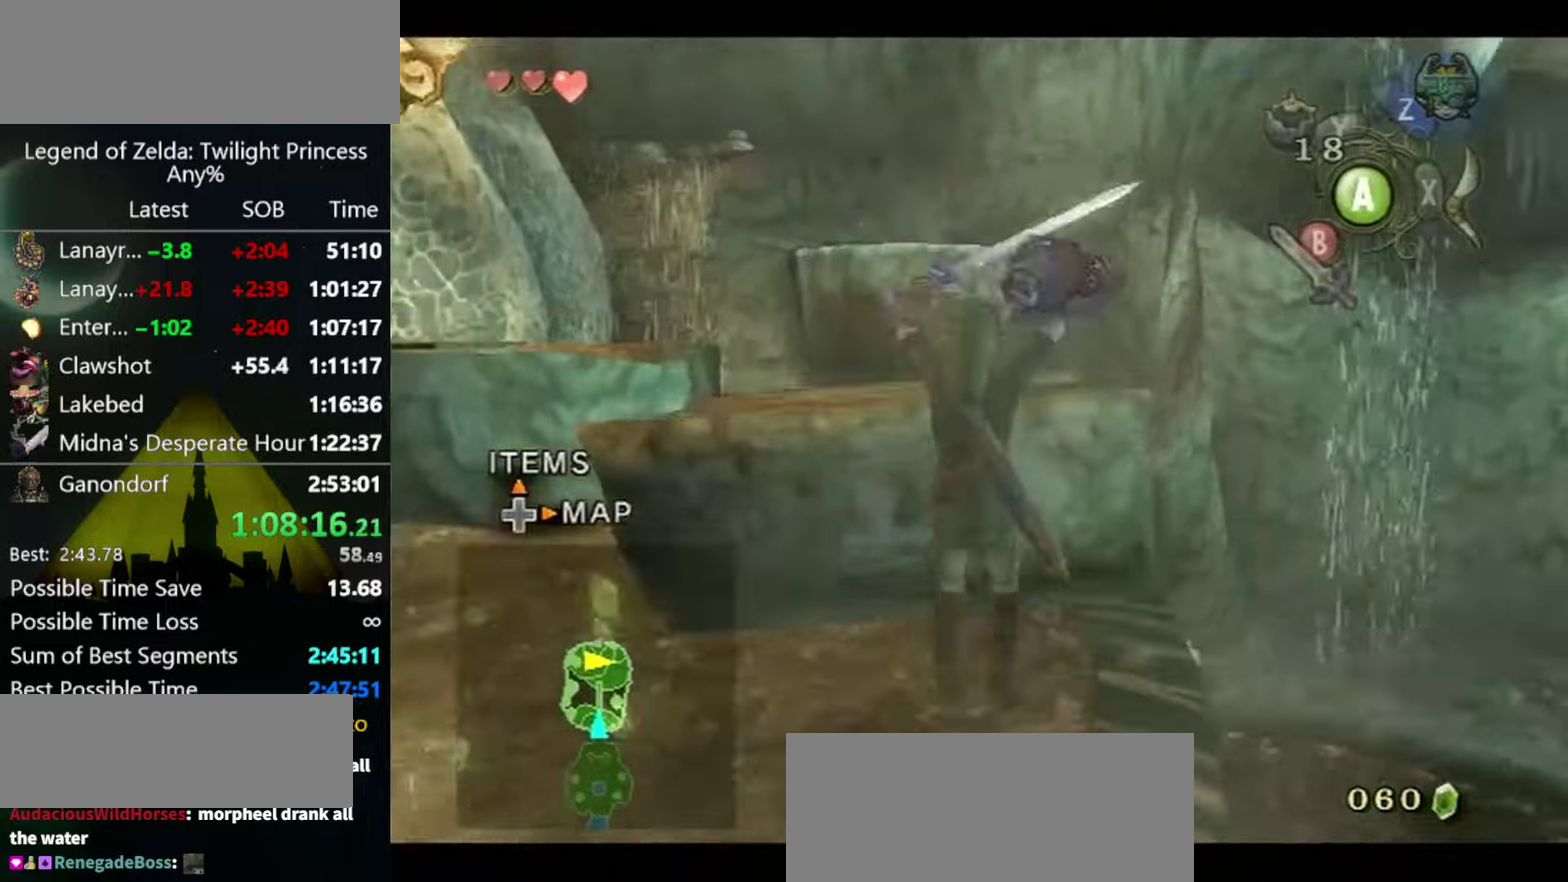
{"buttons": ["L1"], "left_stick": "up", "right_stick": "center", "events": []}
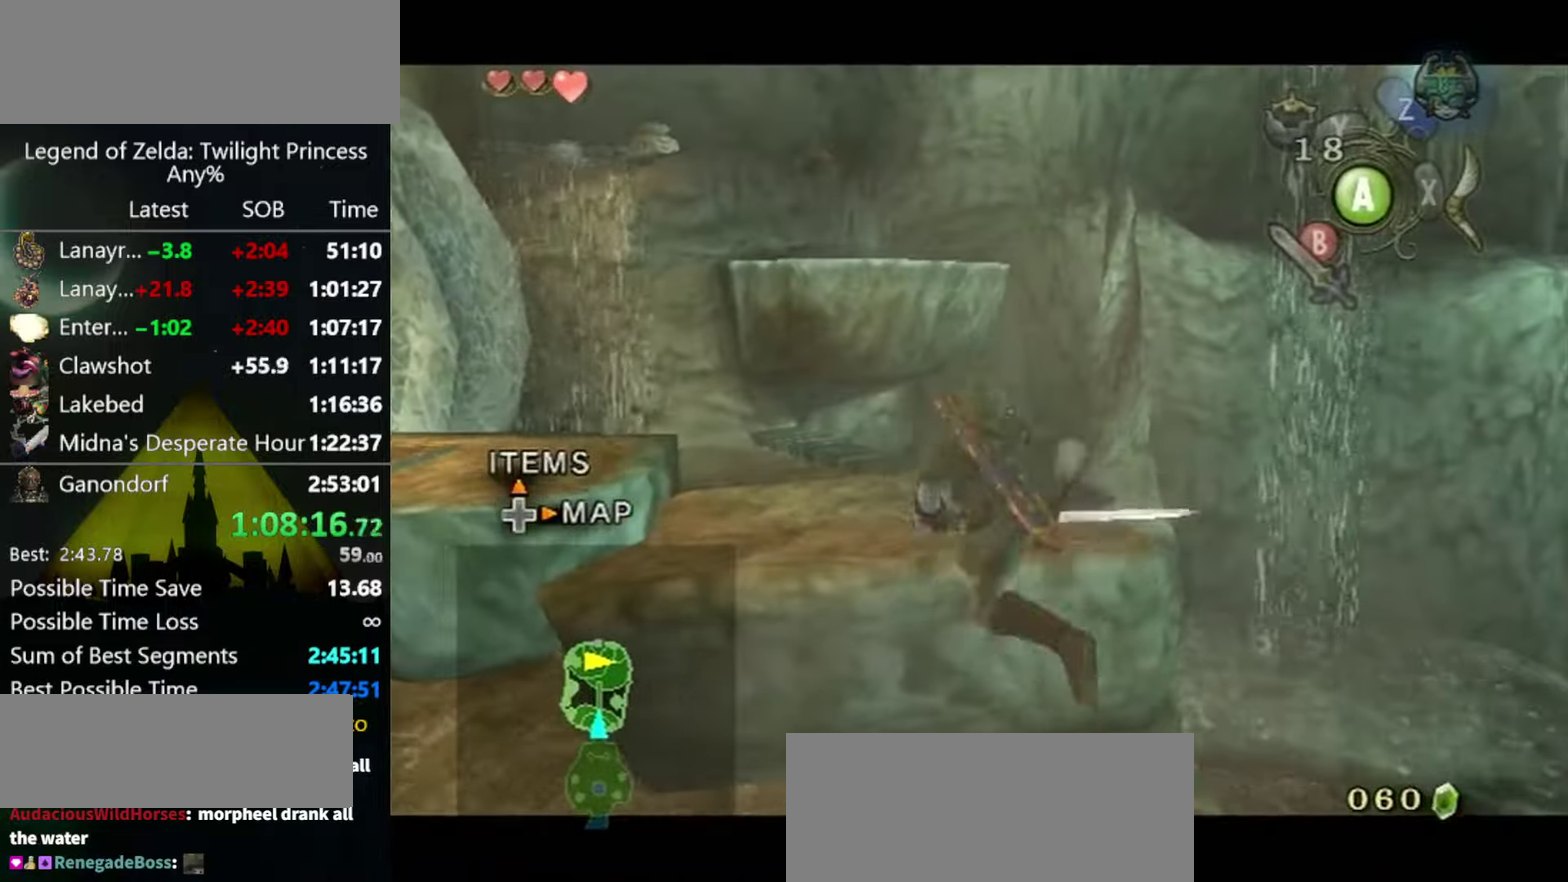
{"buttons": ["L1"], "left_stick": "up-left", "right_stick": "center", "events": [[67, "L1", "up"], [67, "left_stick", "center"], [500, "L1", "down"], [500, "left_stick", "up-left"]]}
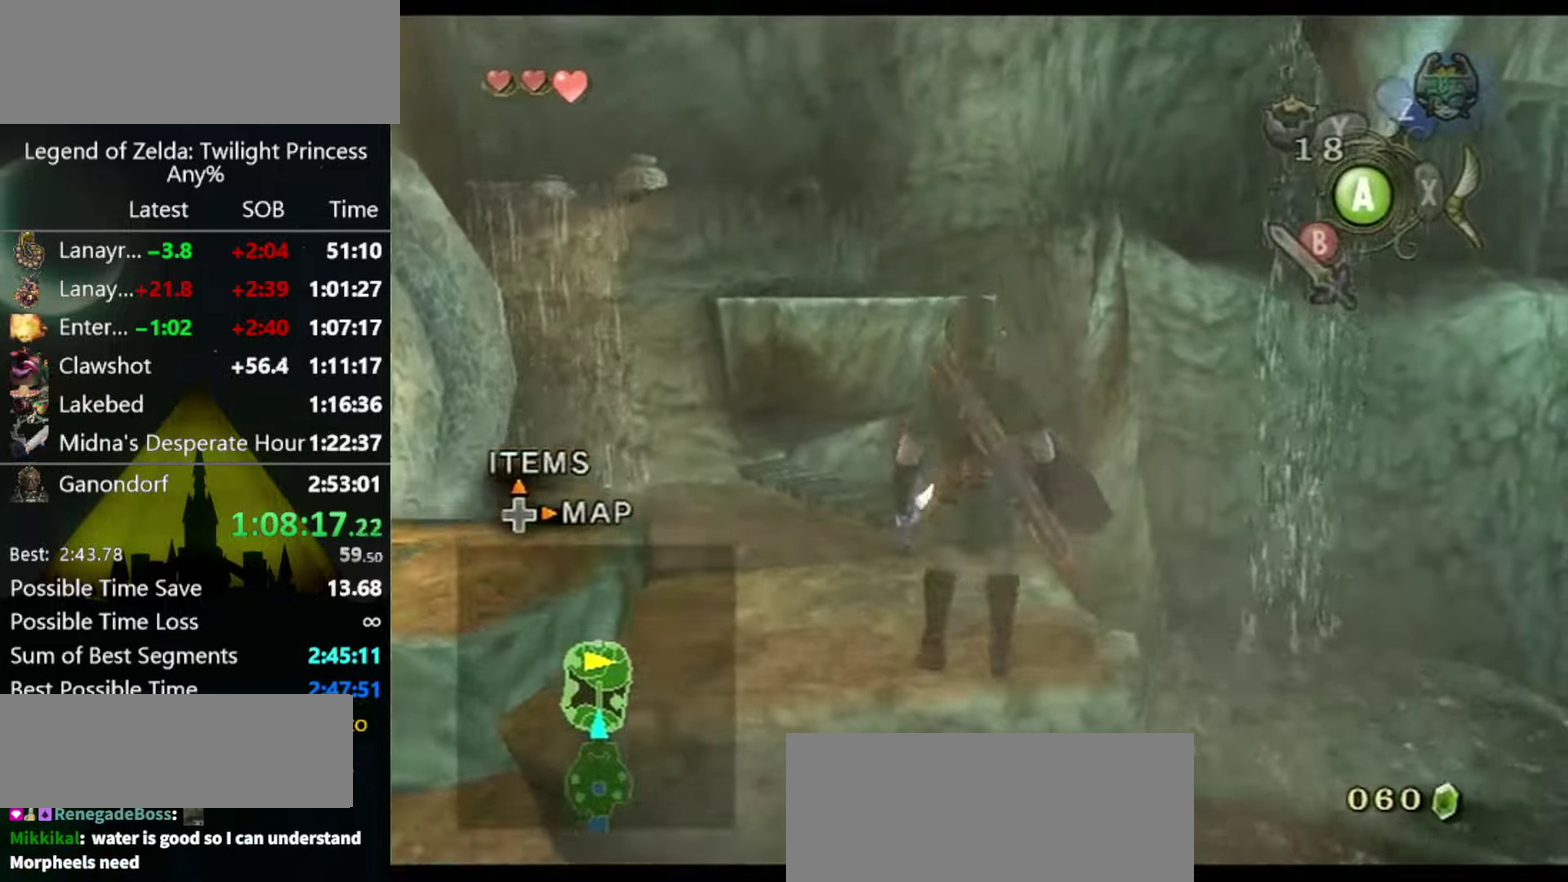
{"buttons": [], "left_stick": "left", "right_stick": "center", "events": [[200, "L1", "up"], [200, "left_stick", "left"], [233, "Y", "down"], [300, "left_stick", "up-left"], [333, "Y", "up"], [433, "left_stick", "left"]]}
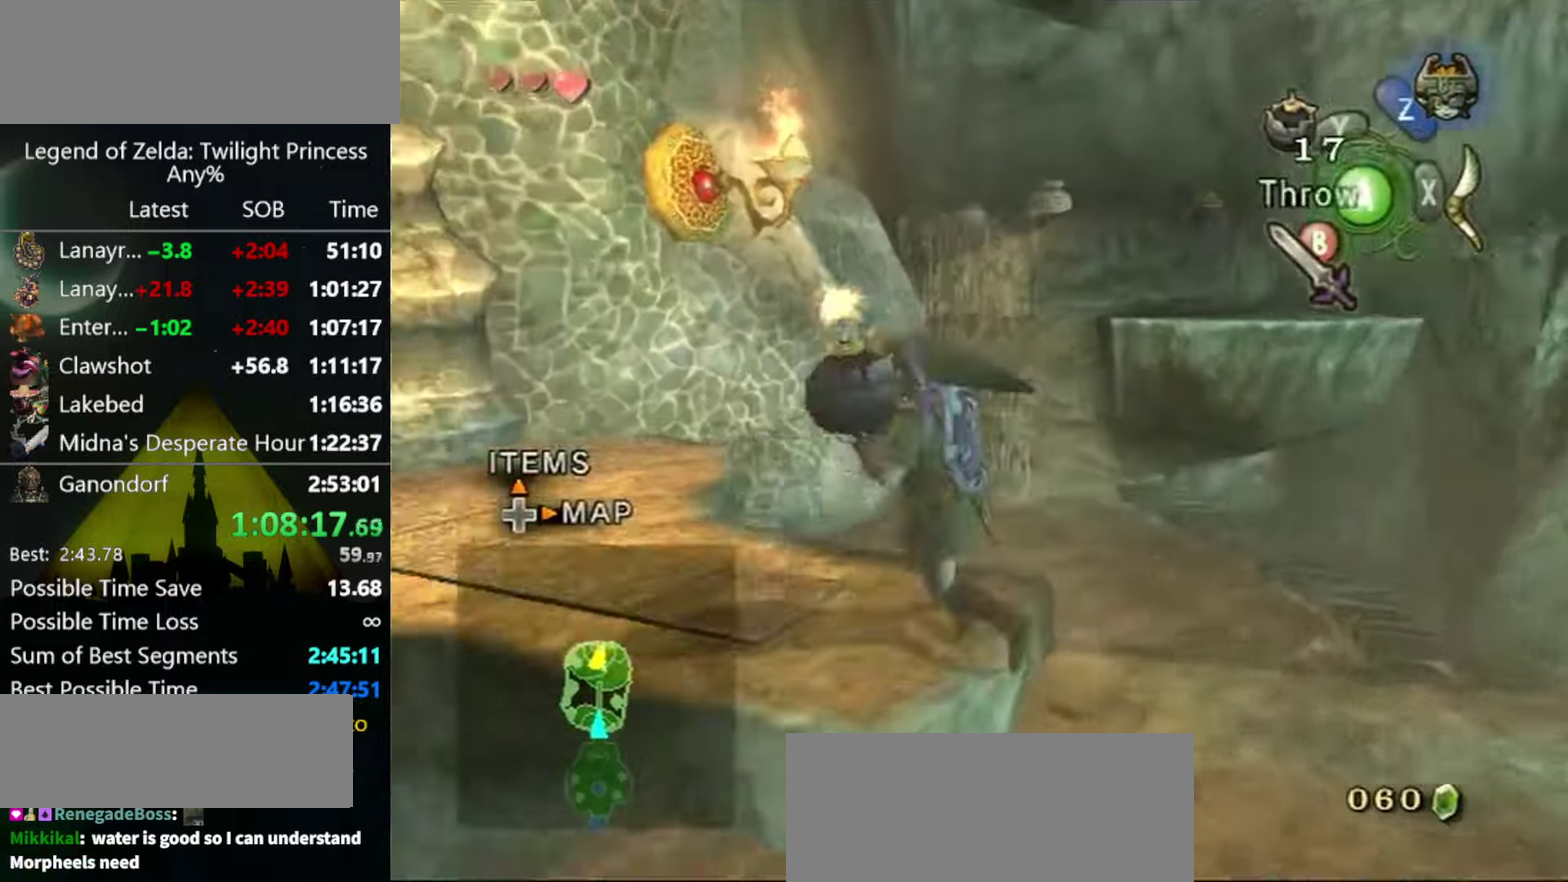
{"buttons": [], "left_stick": "up-left", "right_stick": "center", "events": [[100, "left_stick", "up-left"], [133, "A", "down"], [233, "A", "up"]]}
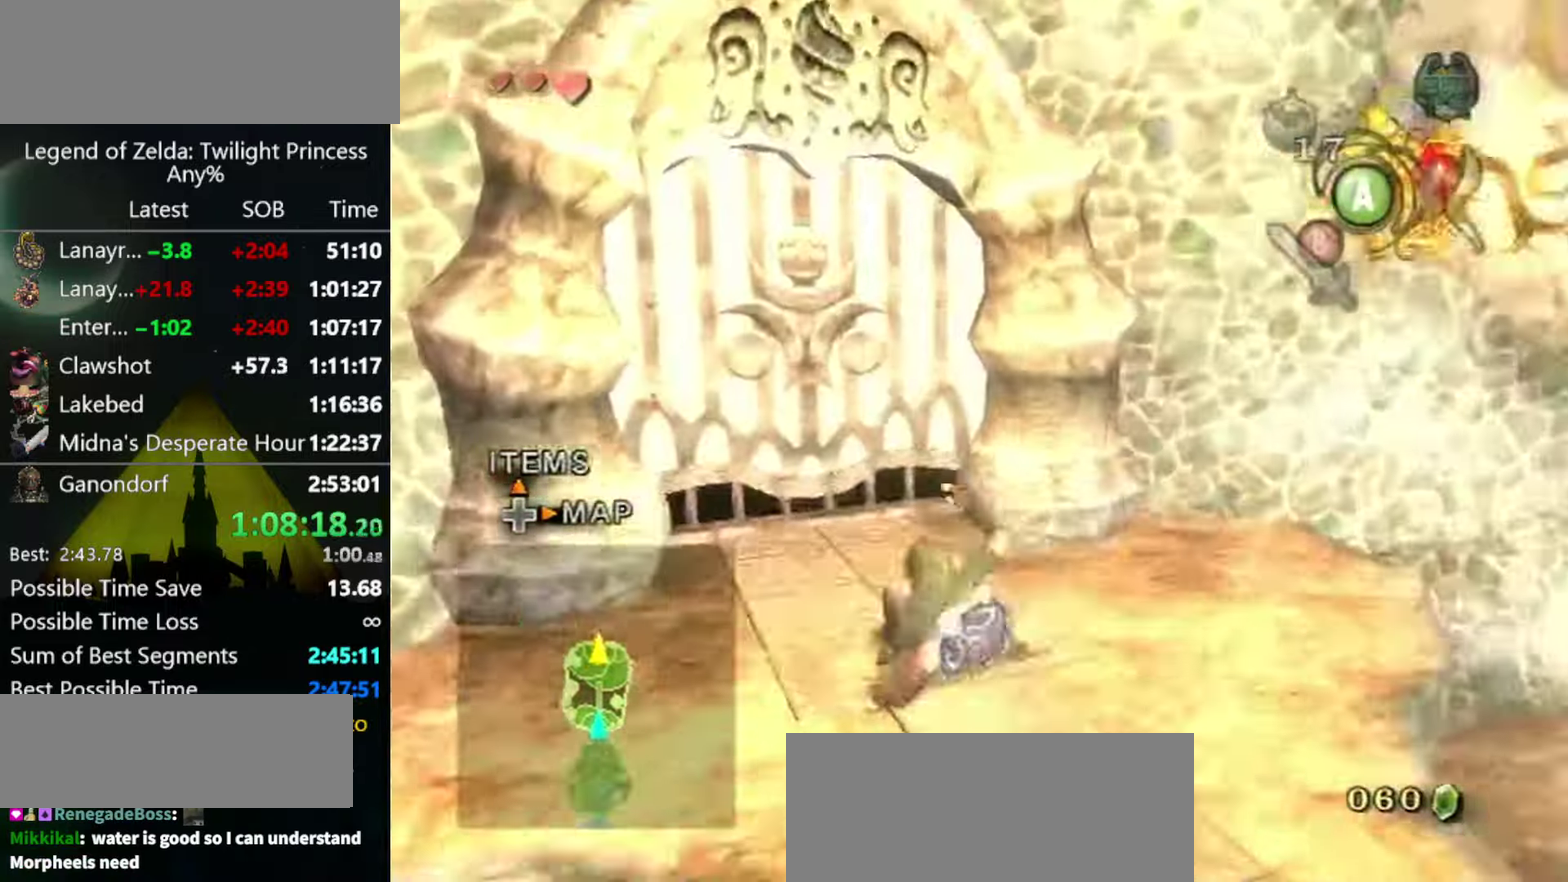
{"buttons": ["A"], "left_stick": "center", "right_stick": "center", "events": [[200, "left_stick", "up"], [366, "left_stick", "up-left"], [500, "A", "down"], [500, "left_stick", "center"]]}
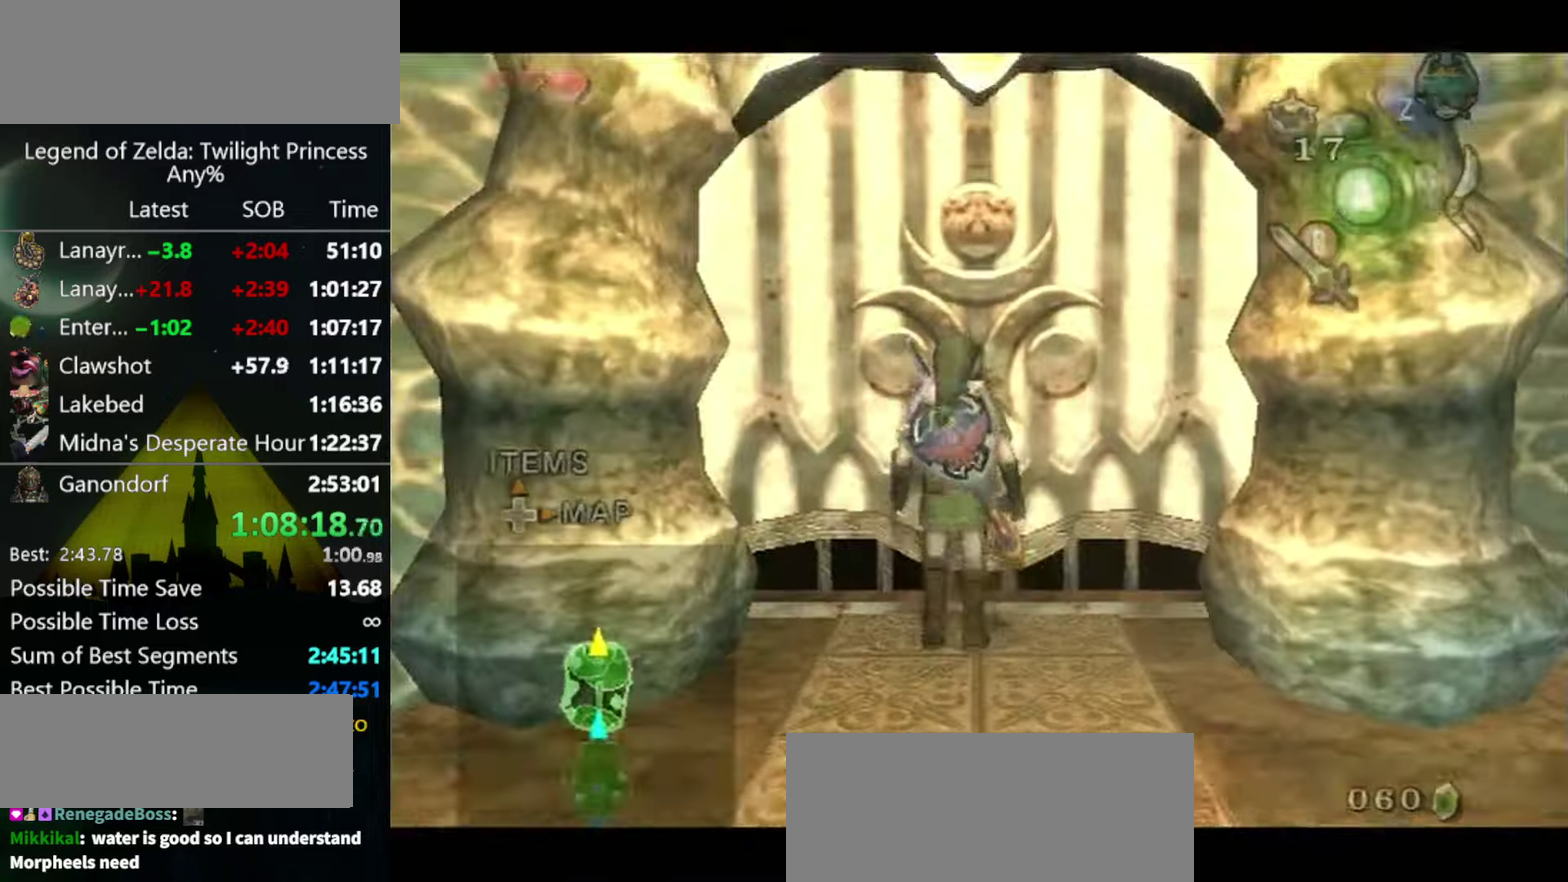
{"buttons": [], "left_stick": "center", "right_stick": "center", "events": [[133, "A", "up"]]}
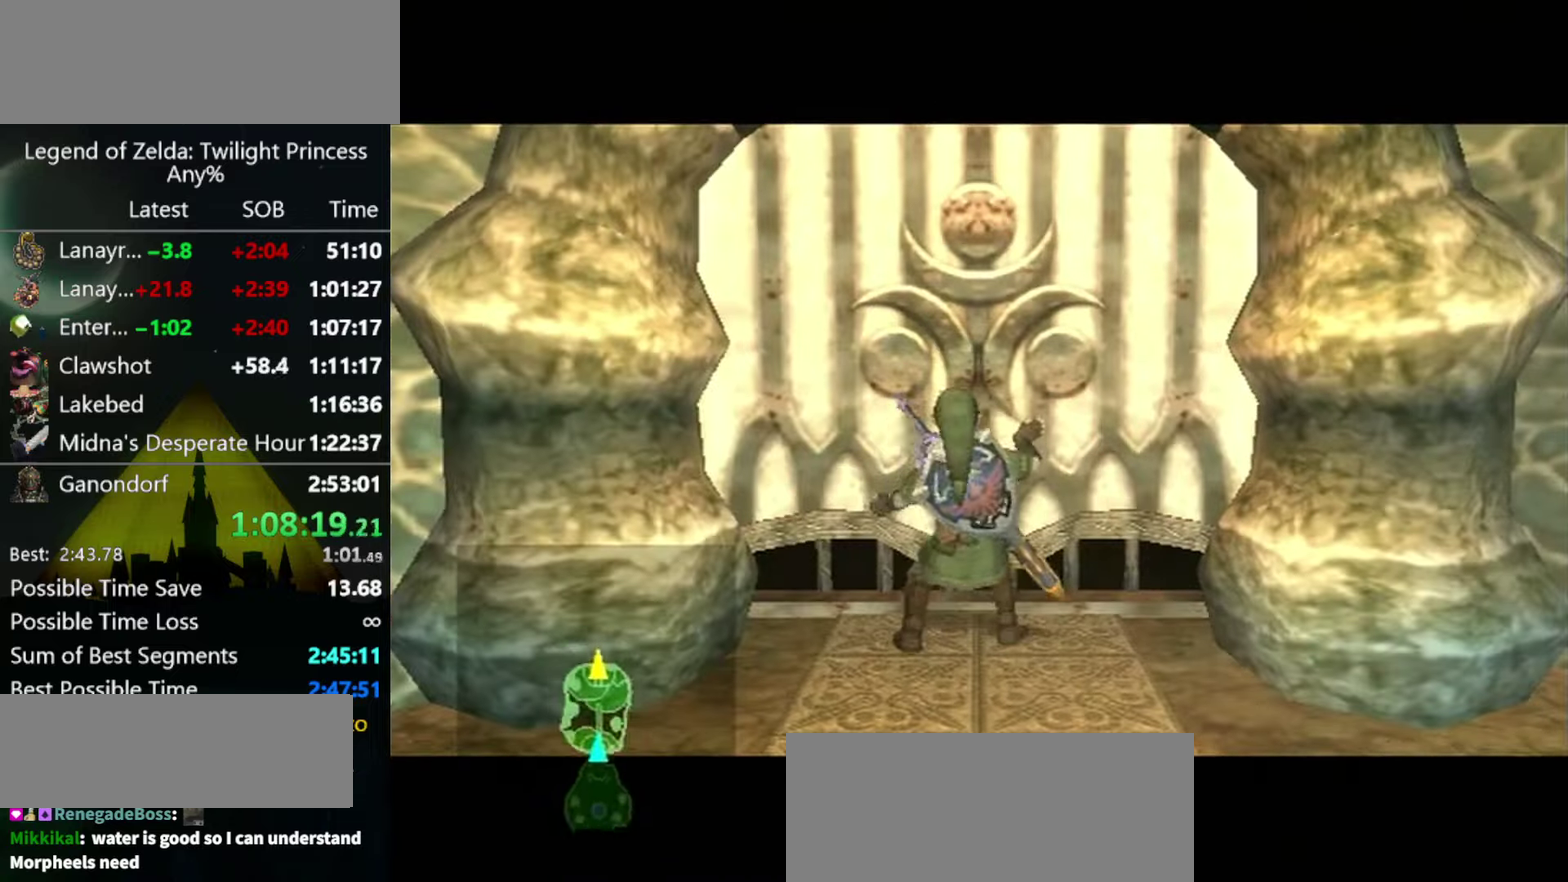
{"buttons": [], "left_stick": "center", "right_stick": "center", "events": []}
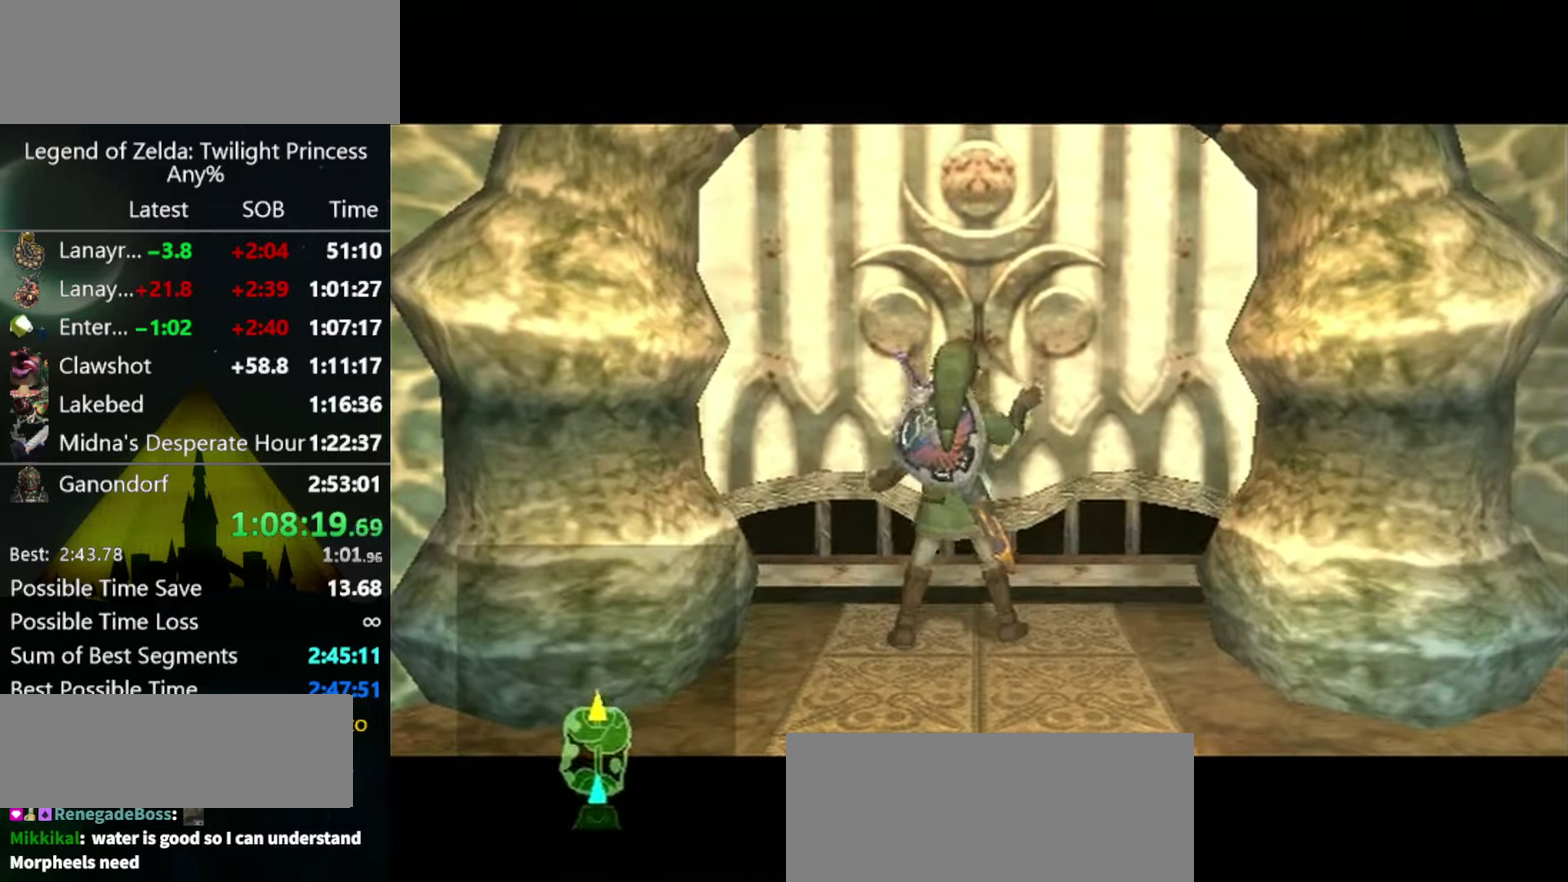
{"buttons": [], "left_stick": "center", "right_stick": "center", "events": []}
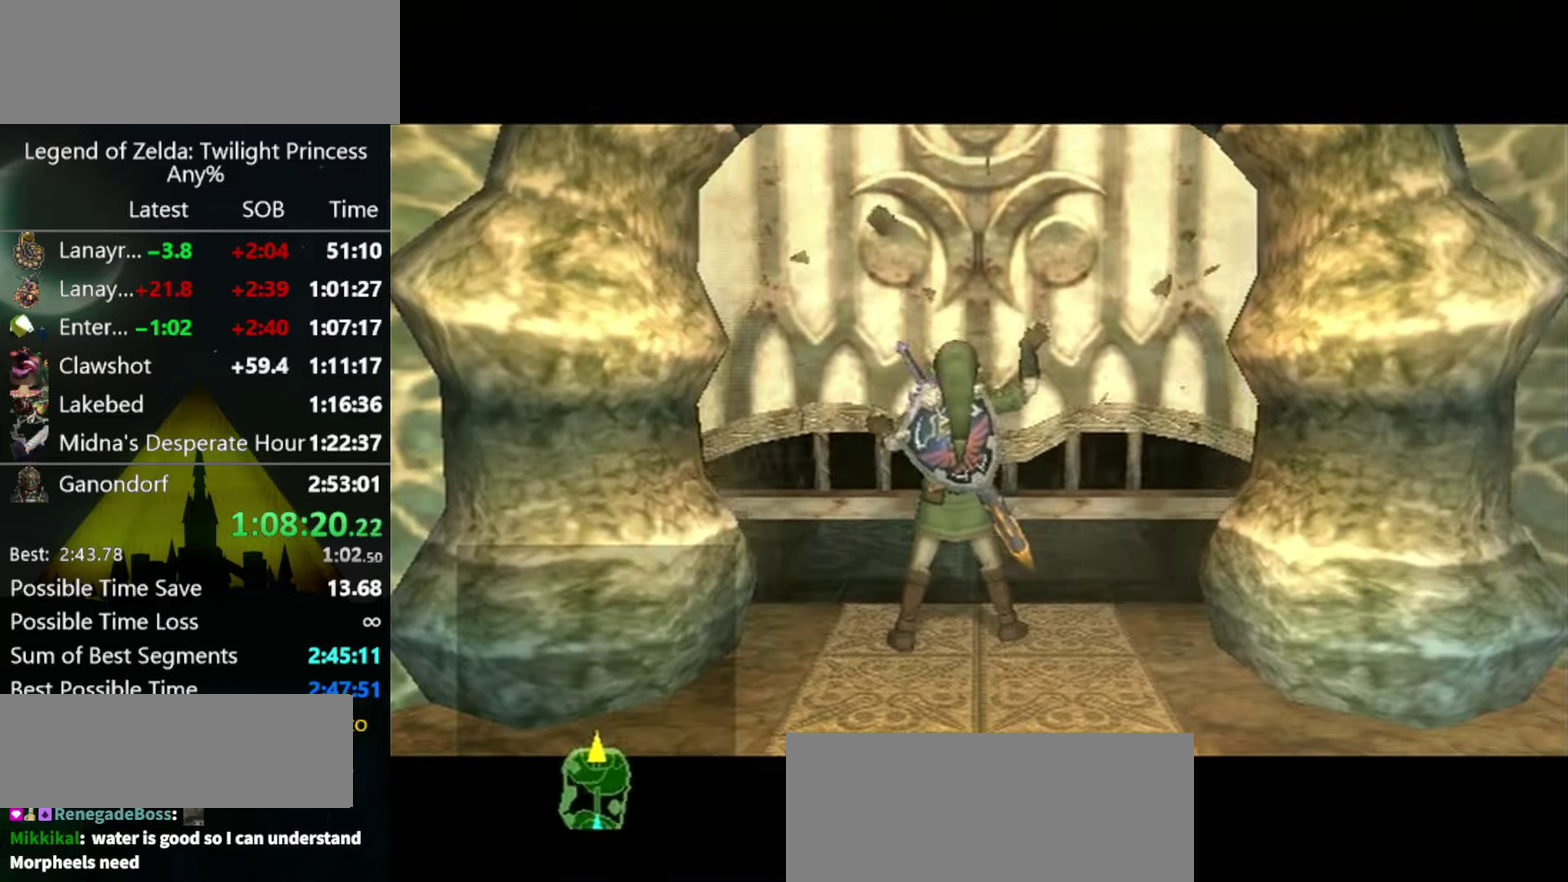
{"buttons": [], "left_stick": "center", "right_stick": "center", "events": []}
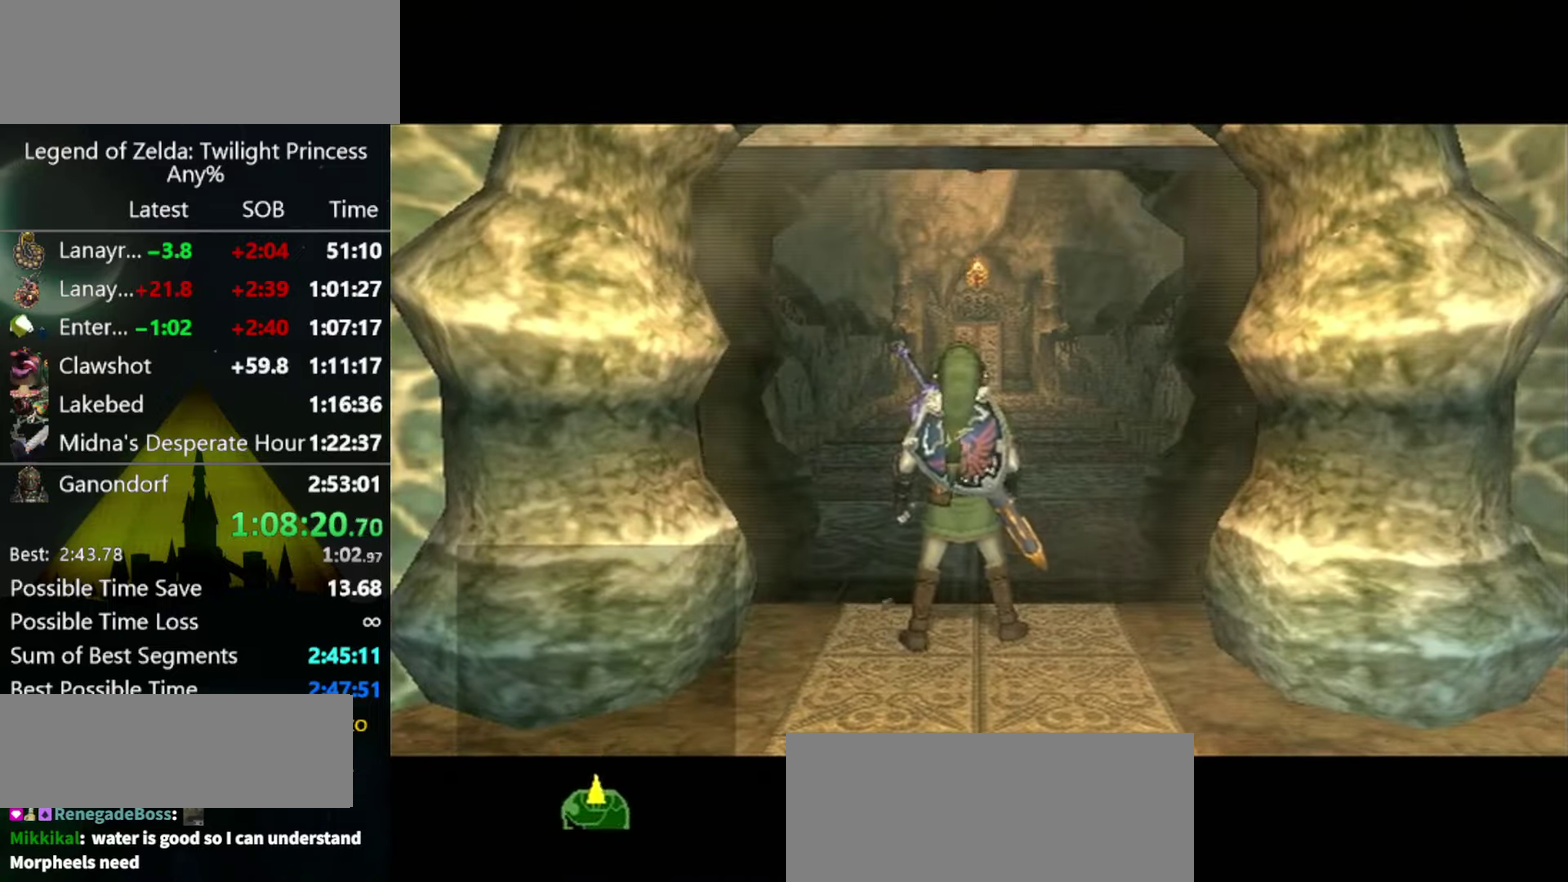
{"buttons": [], "left_stick": "center", "right_stick": "center", "events": []}
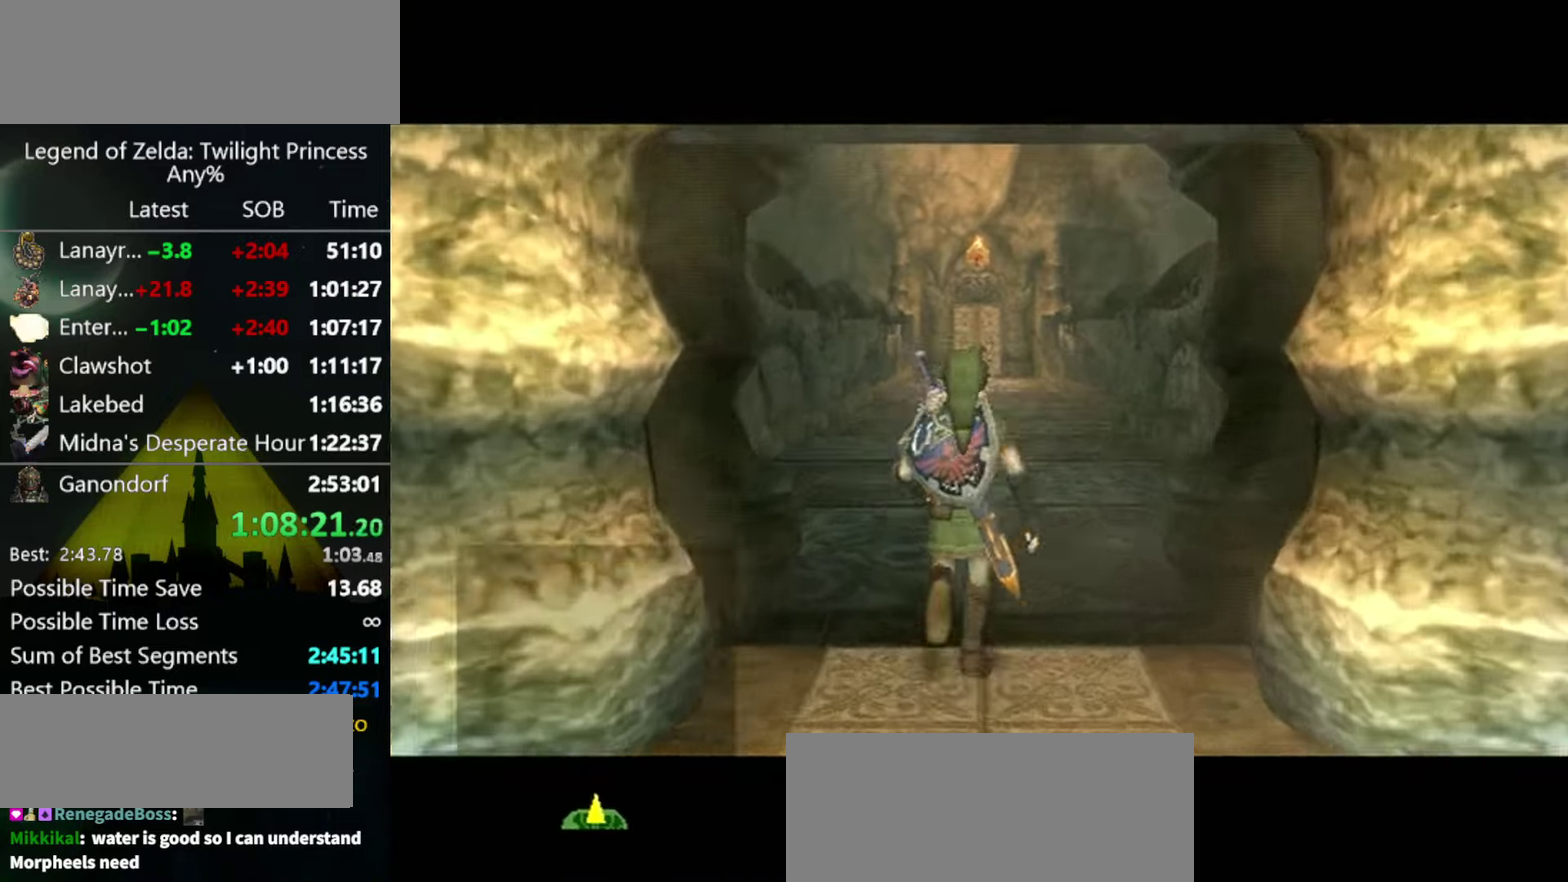
{"buttons": [], "left_stick": "up", "right_stick": "center", "events": [[333, "left_stick", "up"]]}
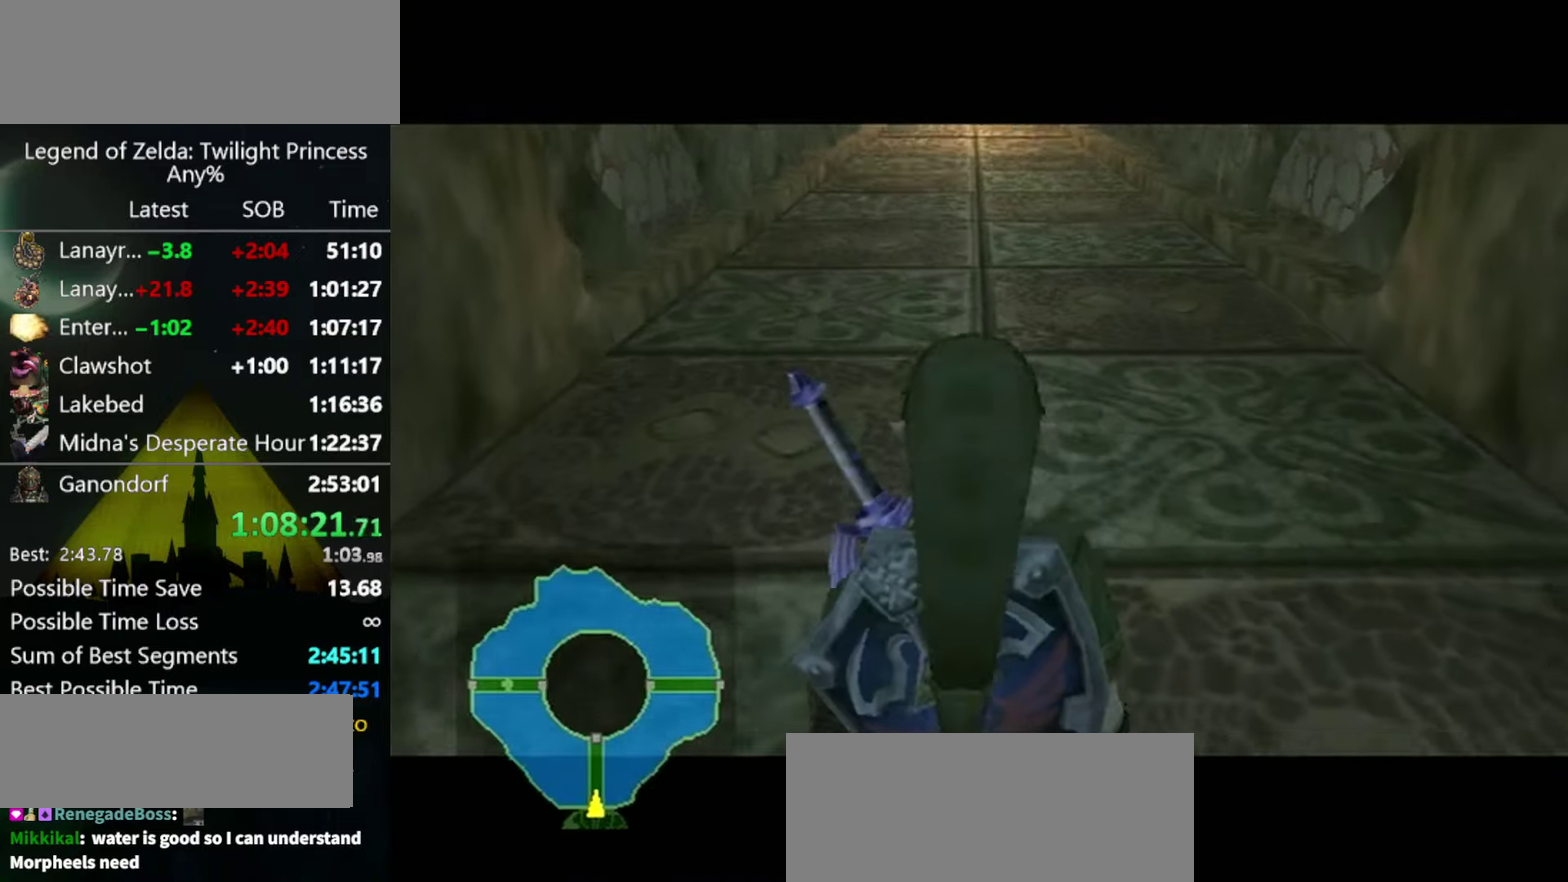
{"buttons": [], "left_stick": "up", "right_stick": "center", "events": []}
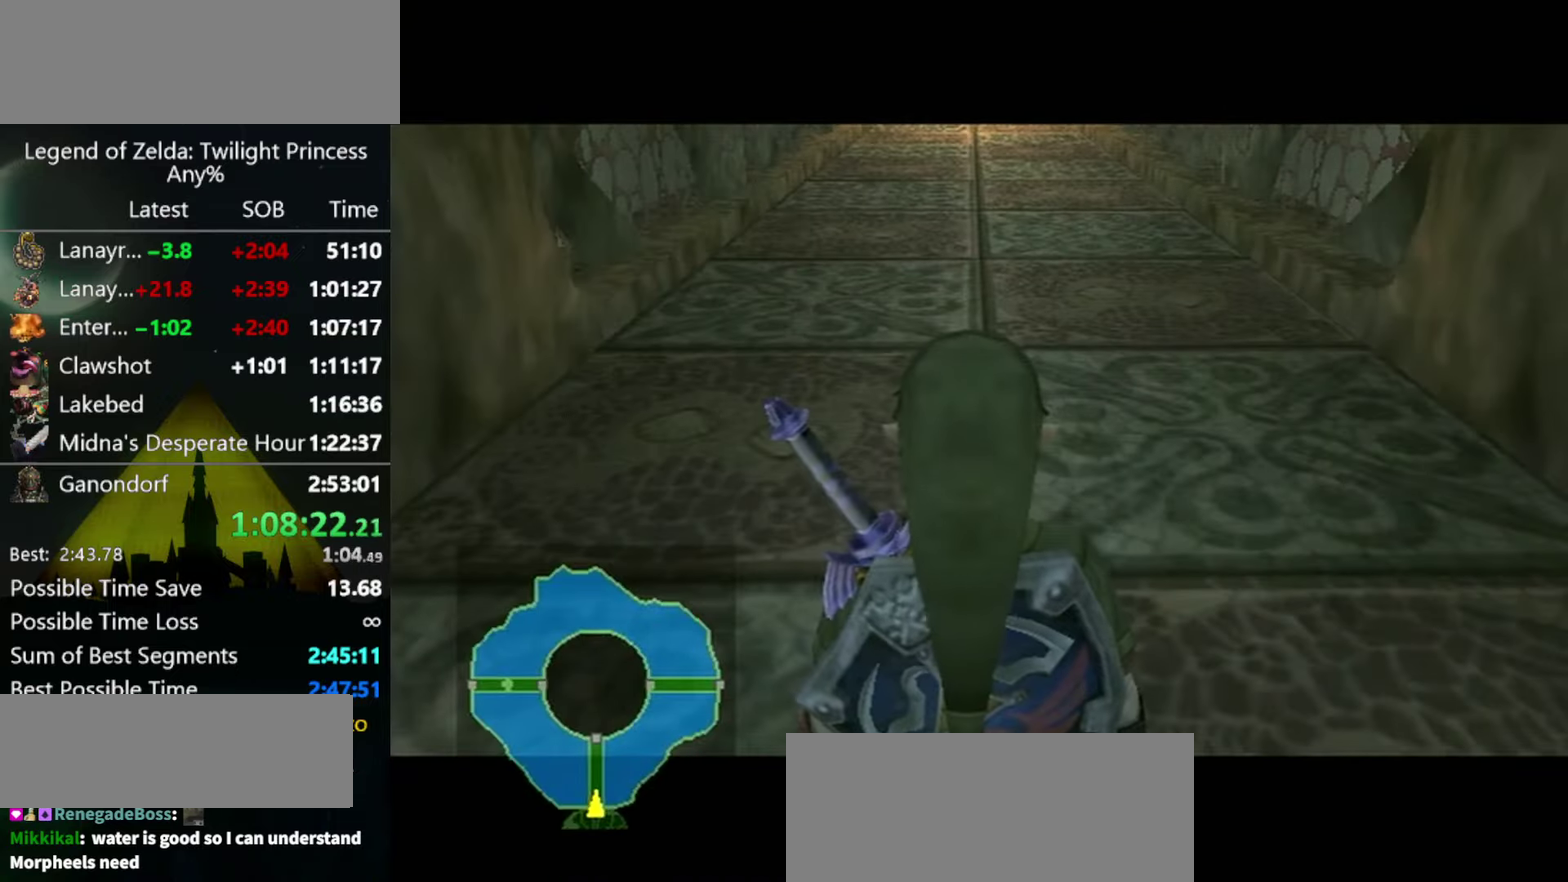
{"buttons": [], "left_stick": "up", "right_stick": "center", "events": []}
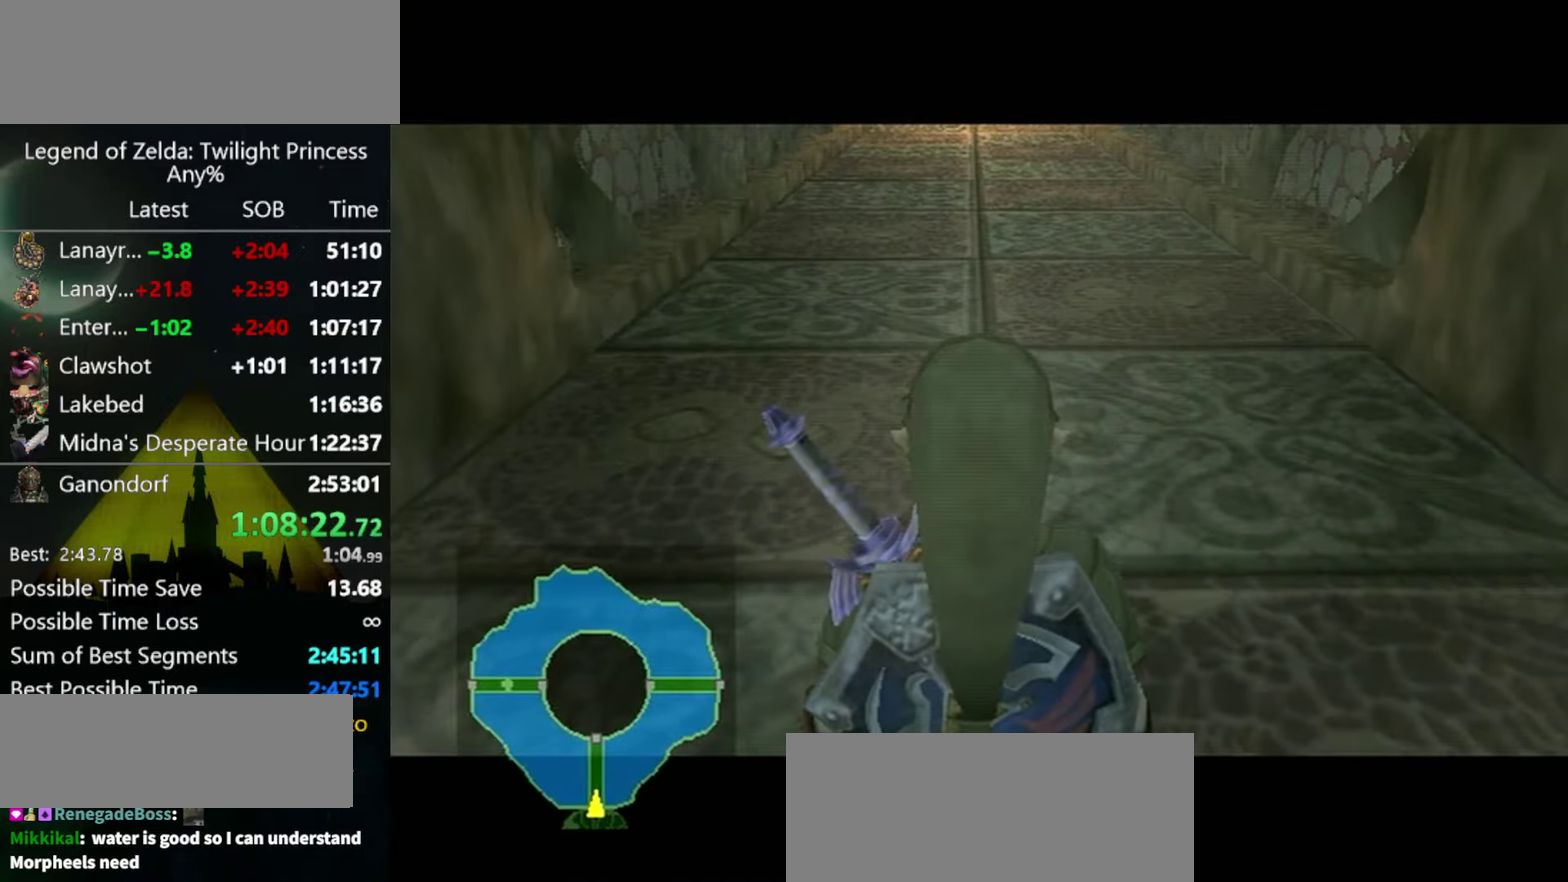
{"buttons": [], "left_stick": "up", "right_stick": "center", "events": []}
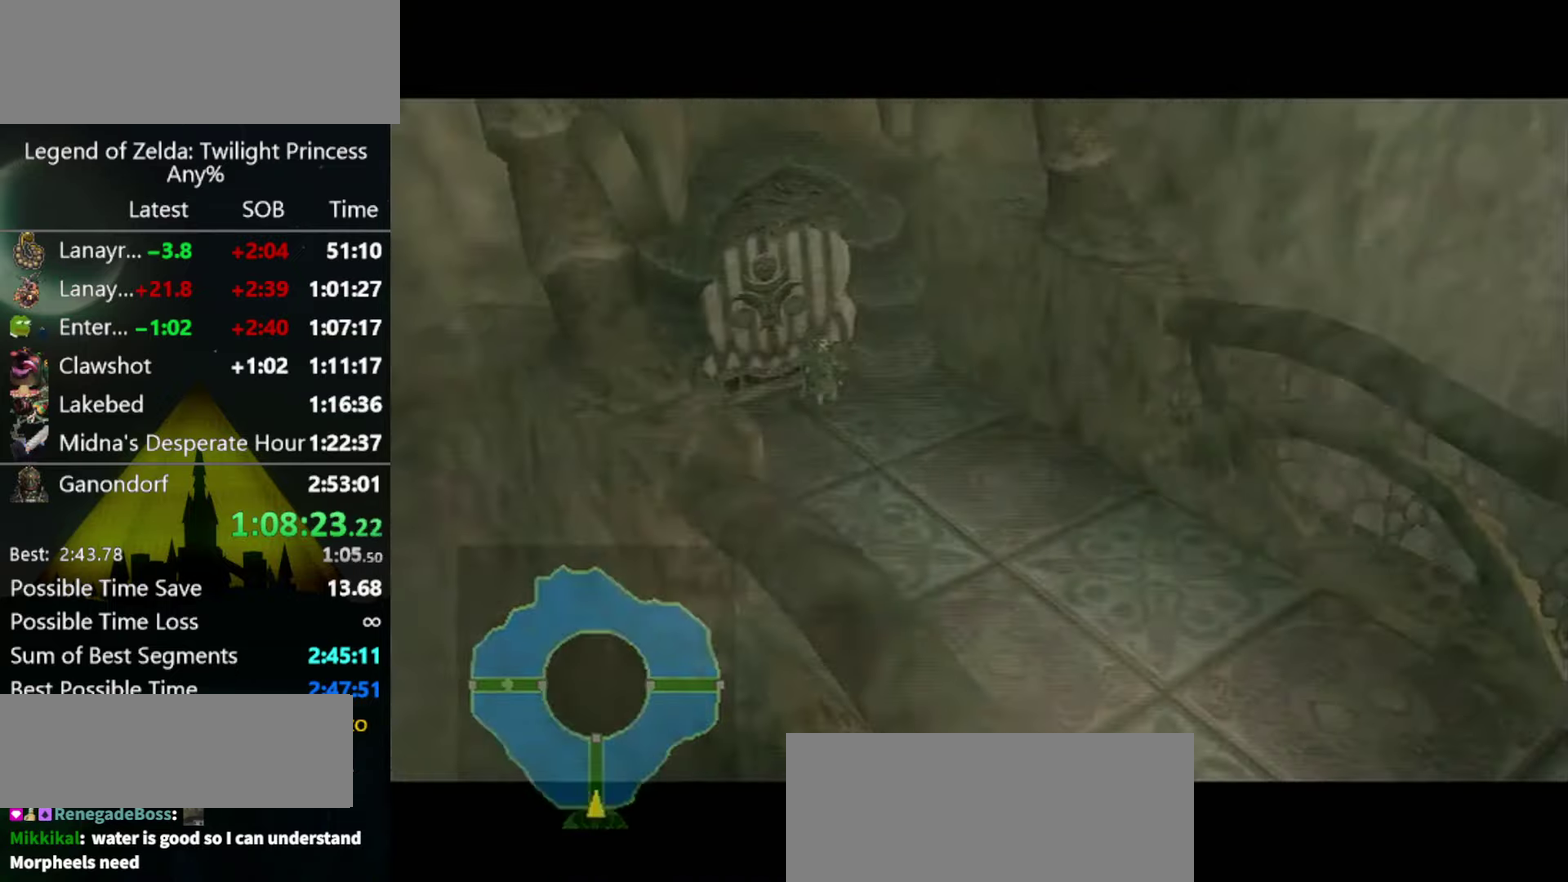
{"buttons": ["Y"], "left_stick": "up", "right_stick": "center", "events": [[466, "Y", "down"]]}
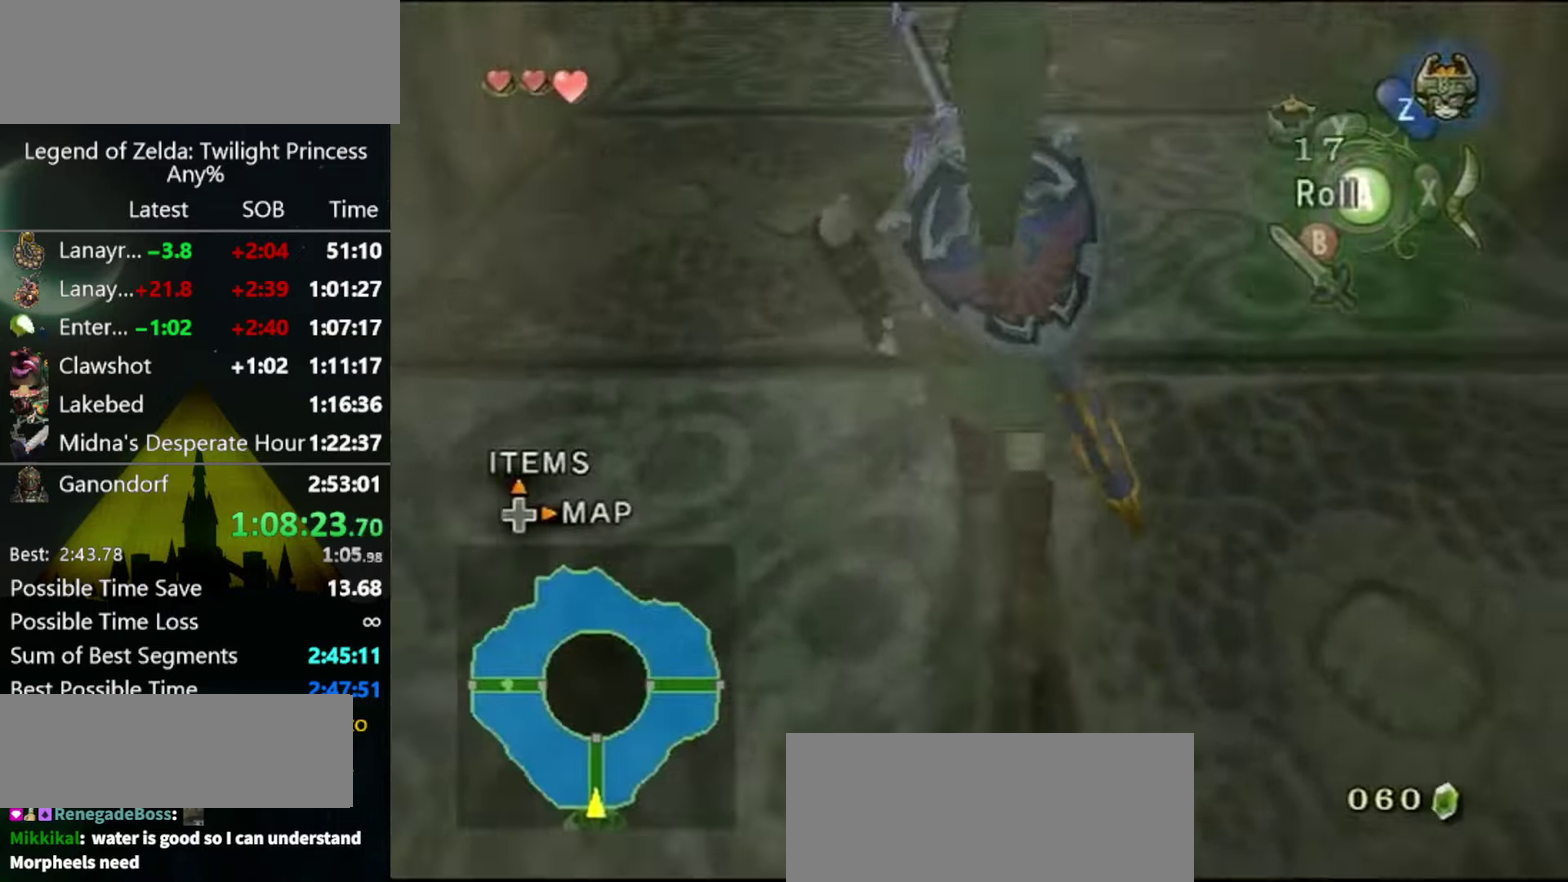
{"buttons": [], "left_stick": "up", "right_stick": "center", "events": [[33, "Y", "up"], [234, "B", "down"], [300, "A", "down"], [300, "B", "up"], [367, "A", "up"]]}
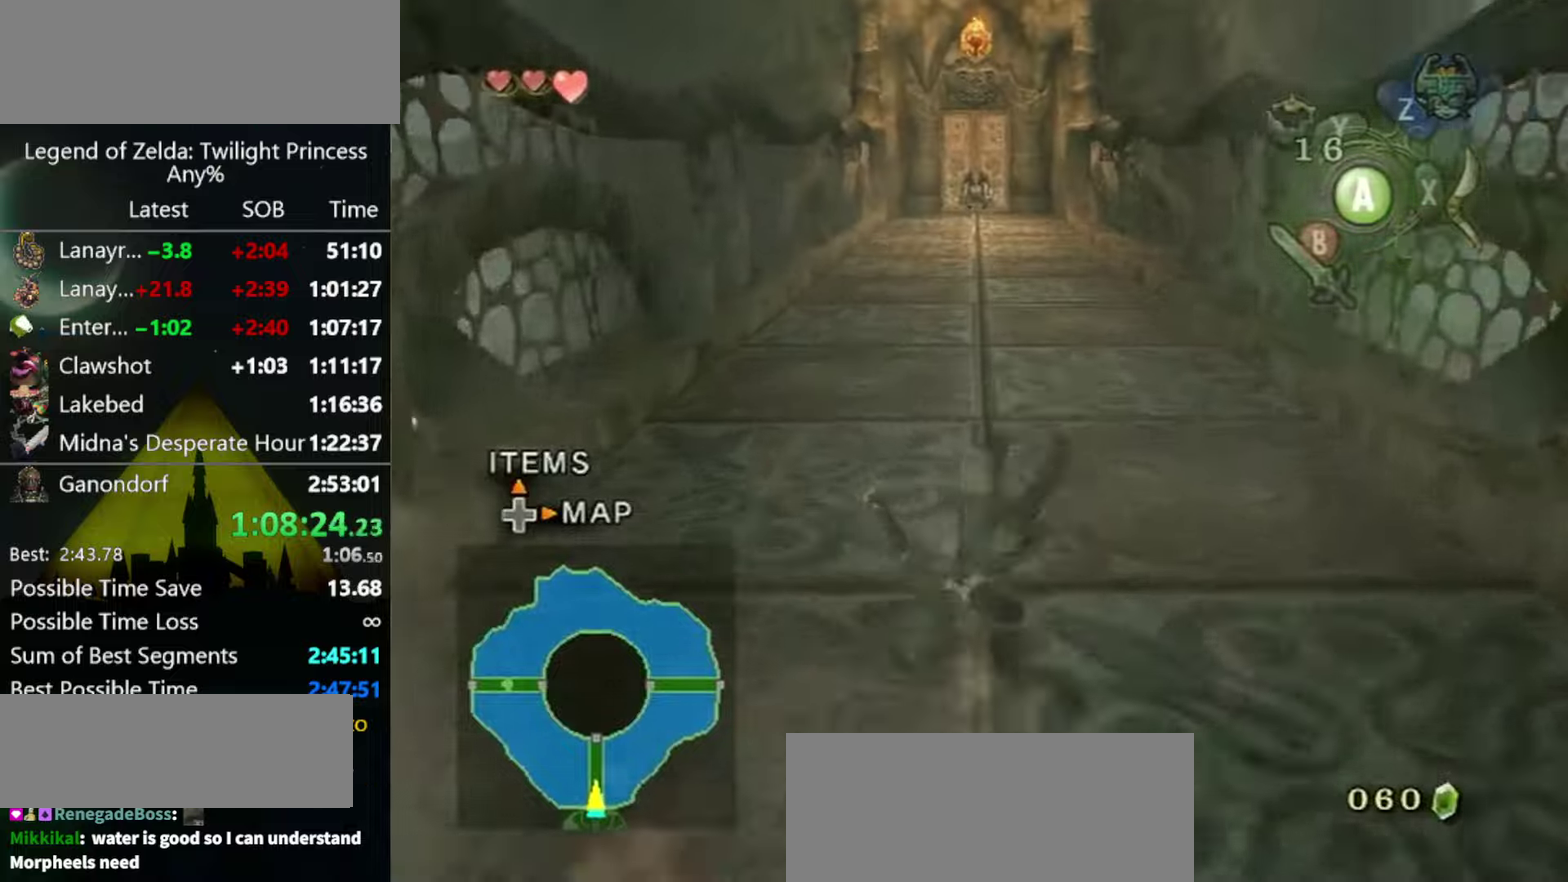
{"buttons": [], "left_stick": "up", "right_stick": "center", "events": []}
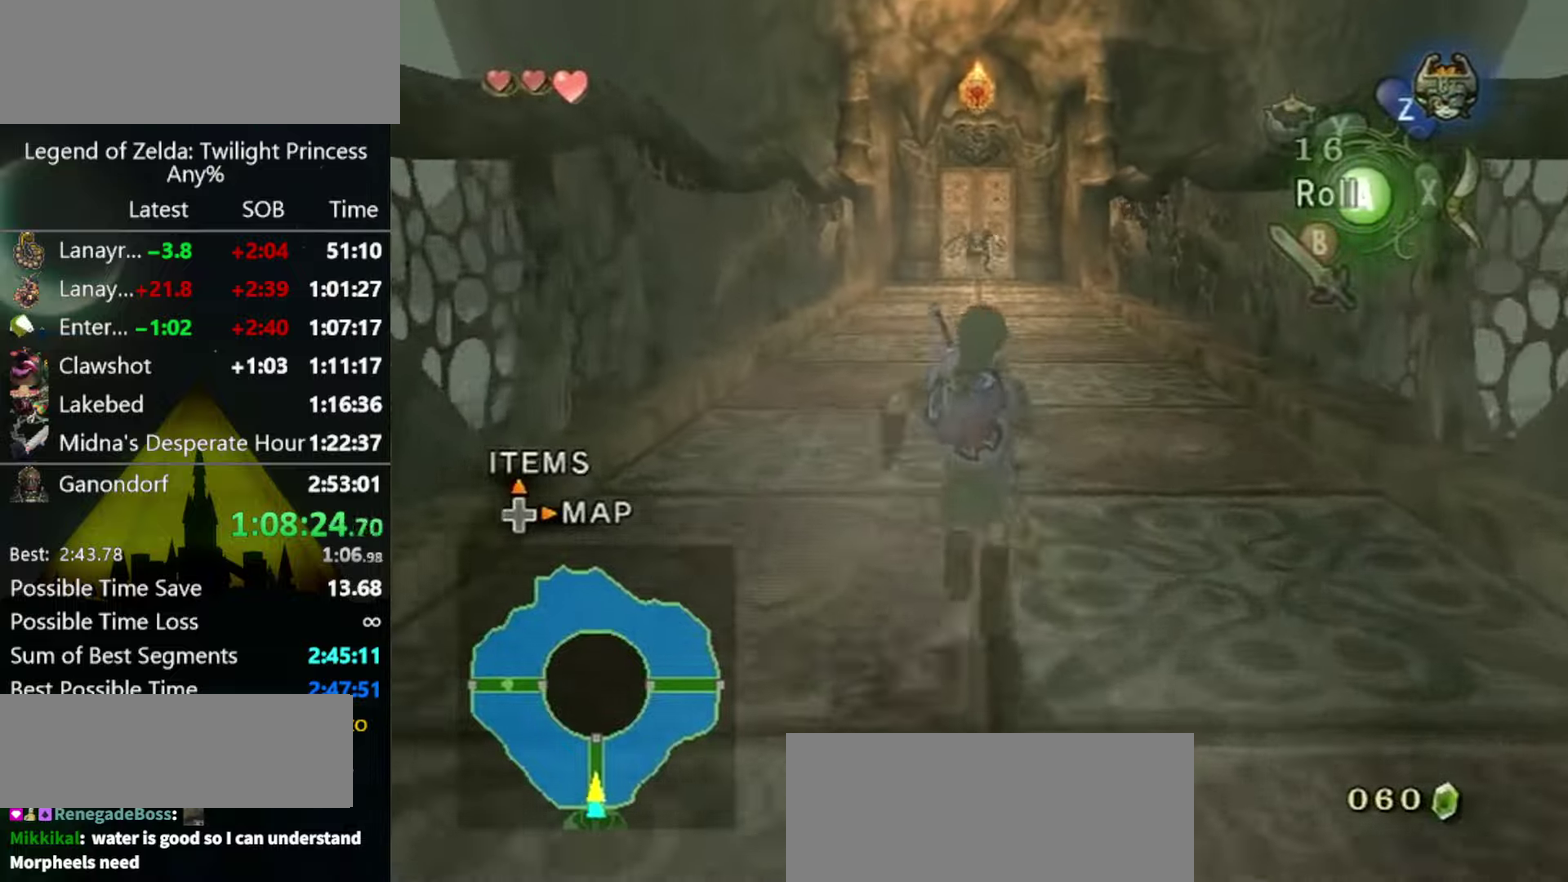
{"buttons": [], "left_stick": "up", "right_stick": "center", "events": [[34, "Y", "down"], [100, "Y", "up"], [200, "B", "down"], [267, "A", "down"], [267, "B", "up"], [367, "A", "up"]]}
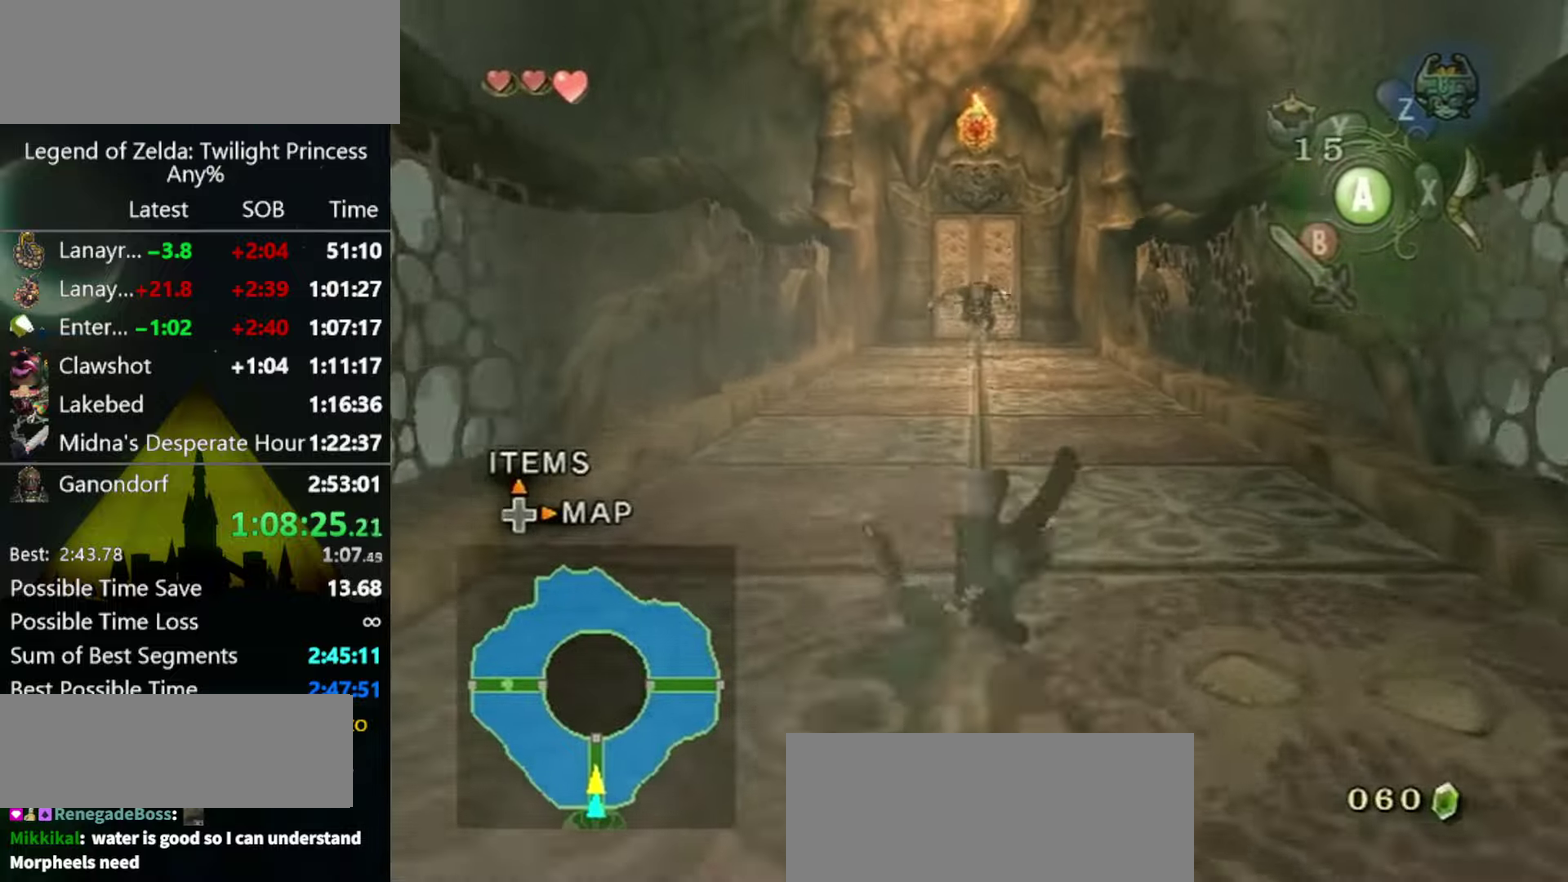
{"buttons": ["Y"], "left_stick": "up", "right_stick": "center", "events": [[500, "Y", "down"]]}
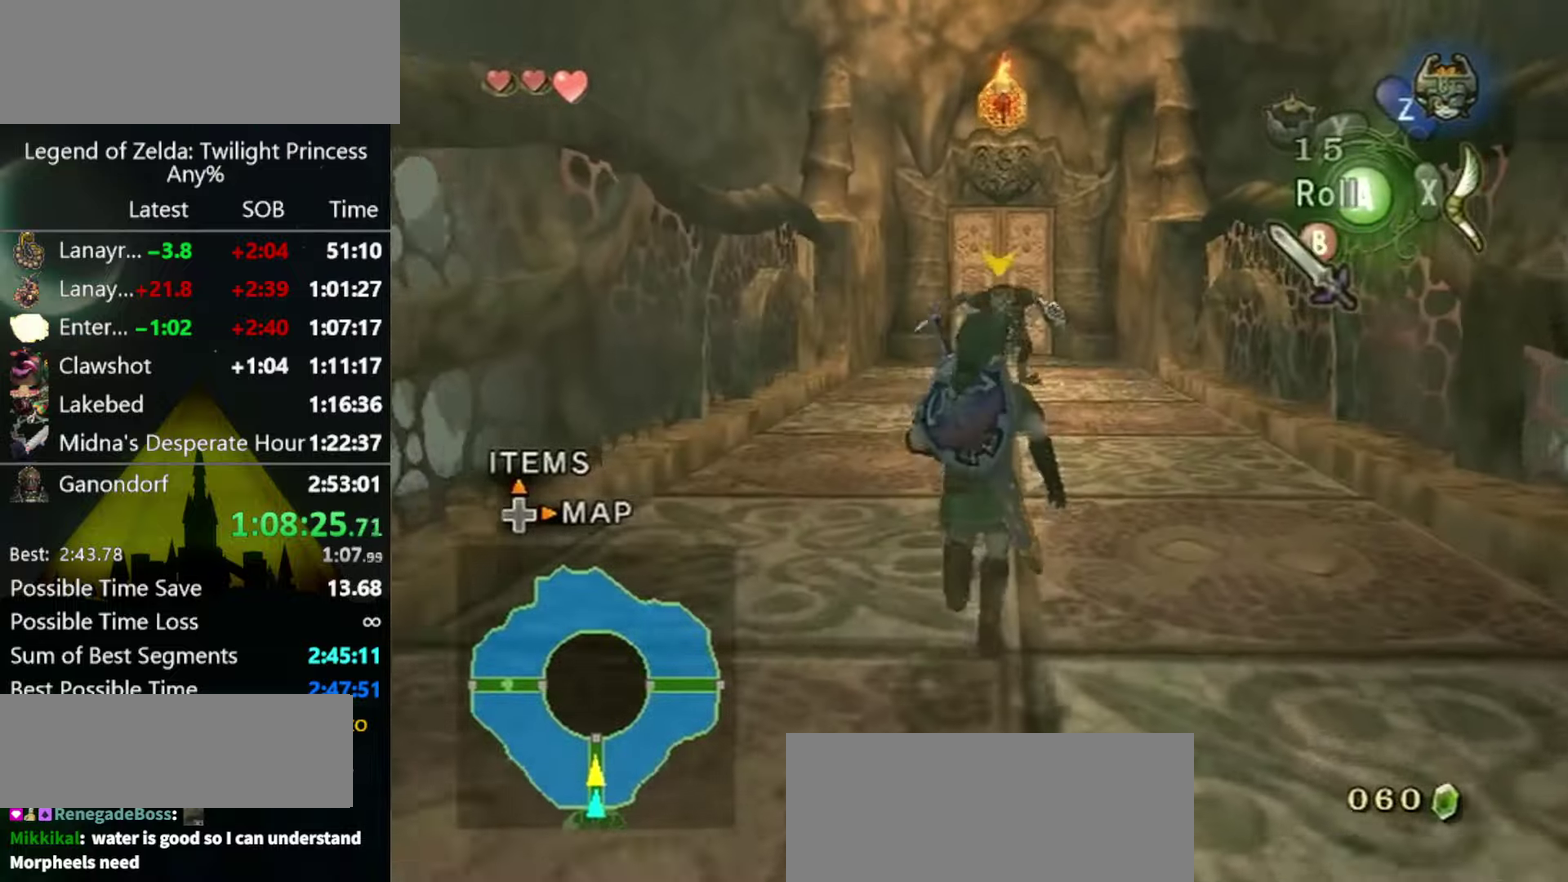
{"buttons": [], "left_stick": "up-left", "right_stick": "center", "events": [[67, "Y", "up"], [200, "B", "down"], [267, "A", "down"], [267, "B", "up"], [300, "left_stick", "up-left"], [367, "A", "up"]]}